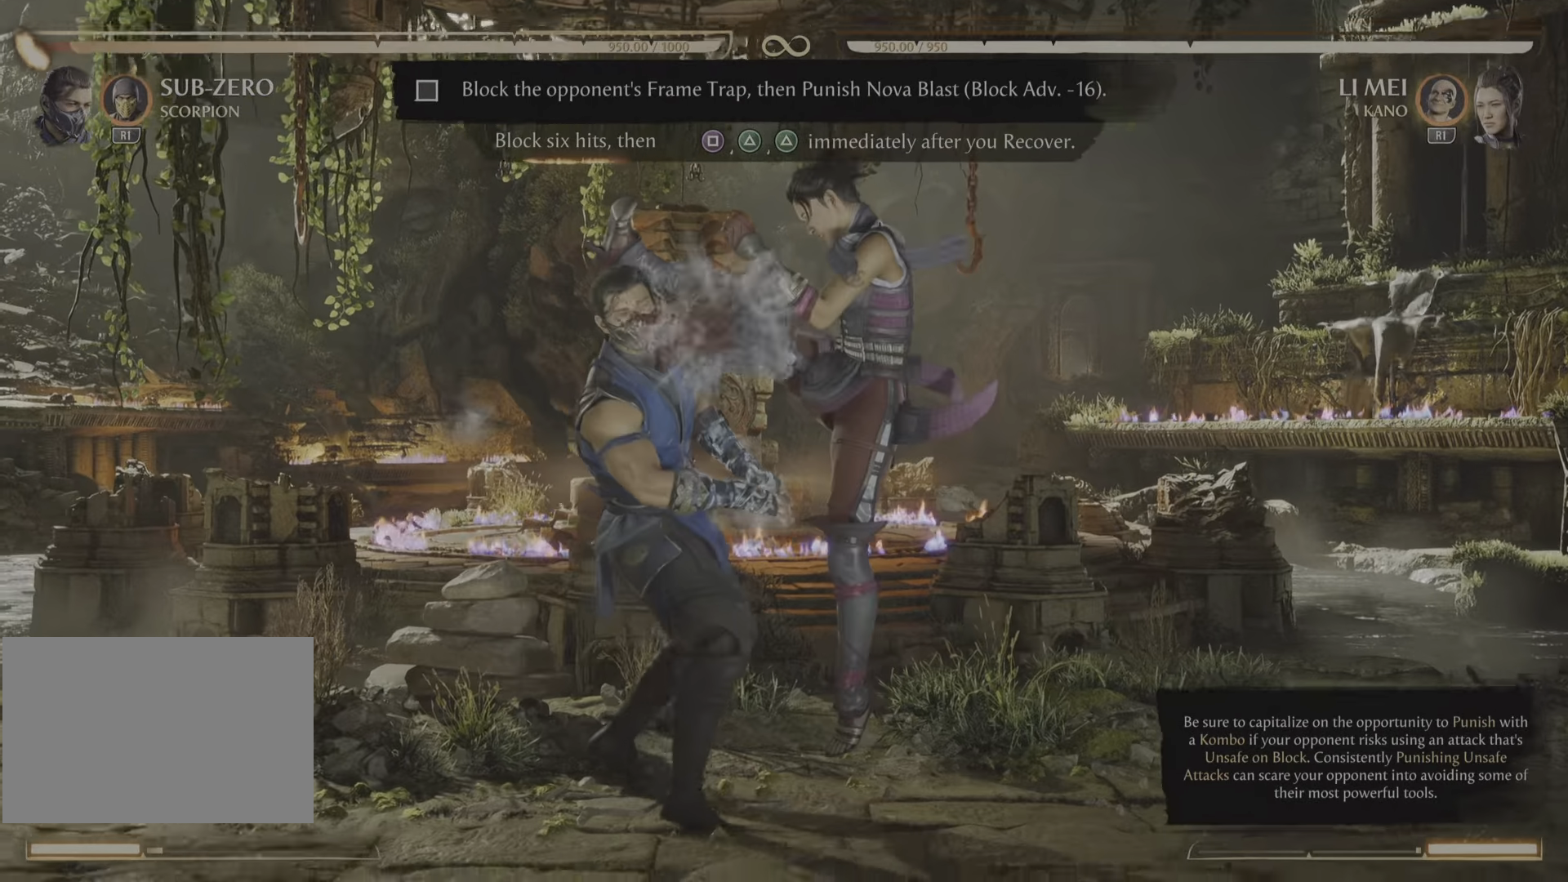
Gameplay with a controller (PlayStation layout); each line is a JSON object with the inputs held at the frame after it. "events" lists button and stick changes between this image and that frame as [ms after this image, input, new state], when the widget could be followed in between. Not read: left_stick right_stick.
{"buttons": ["R1"], "events": [[501, "DPAD_RIGHT", "up"]]}
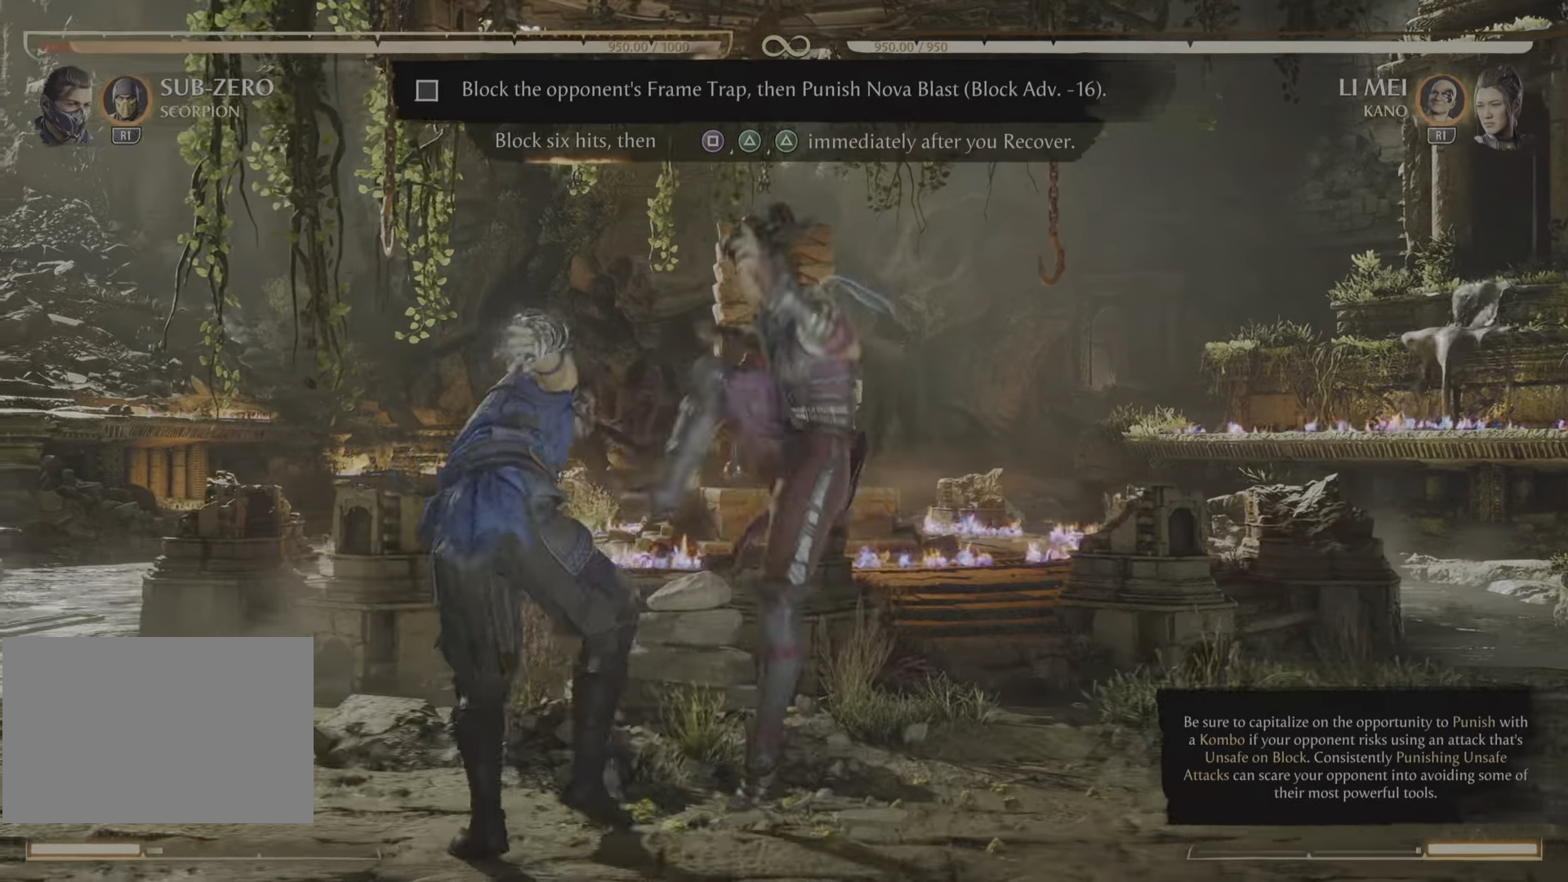
{"buttons": [], "events": [[33, "R1", "up"], [133, "R1", "down"], [466, "R1", "up"]]}
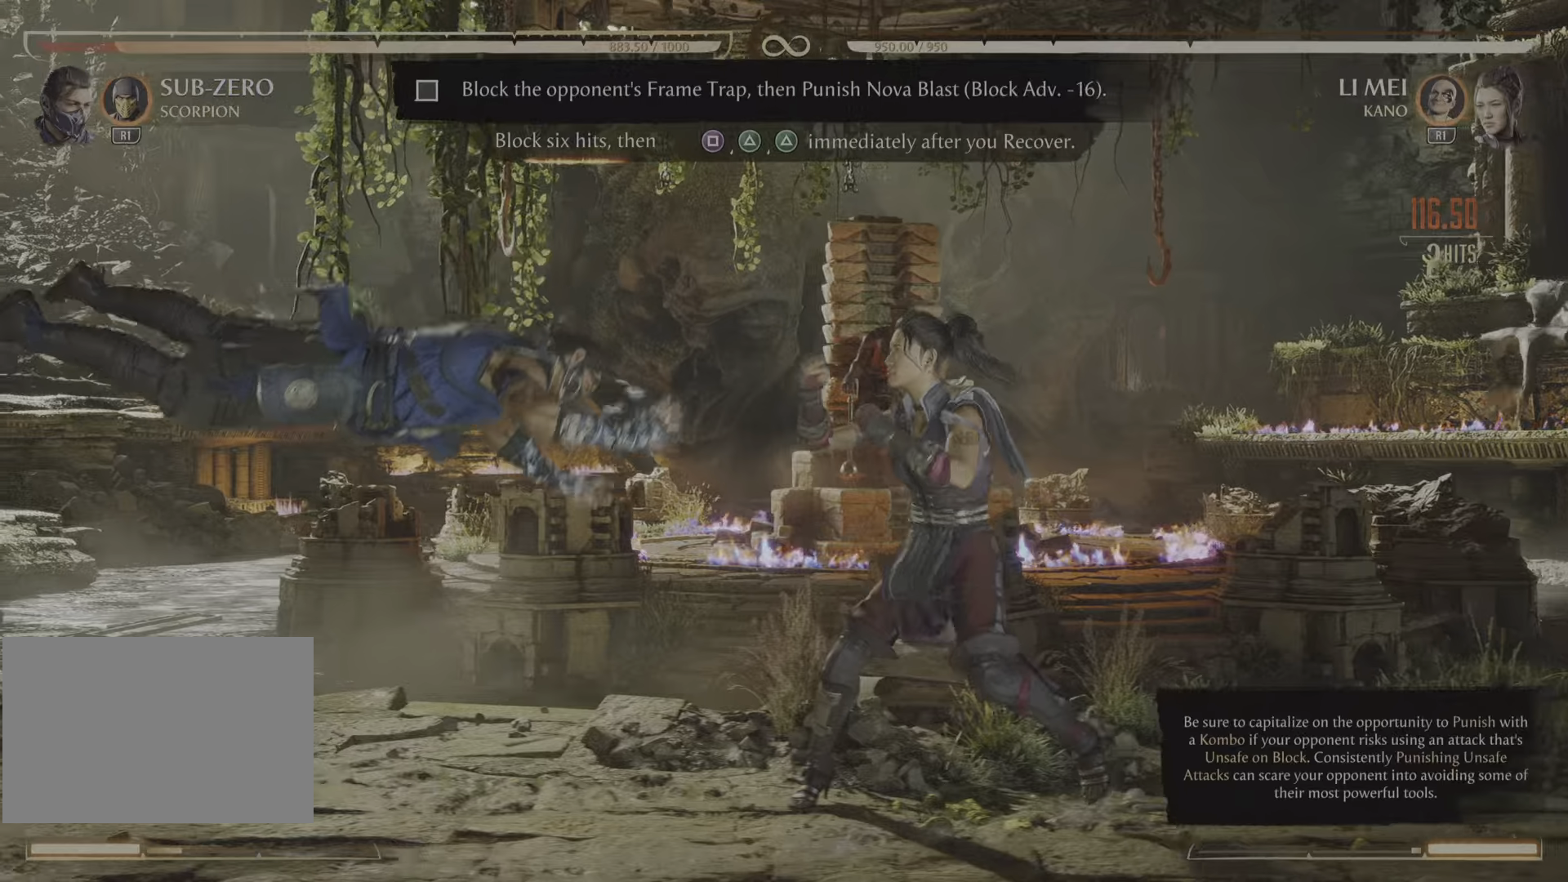
{"buttons": [], "events": []}
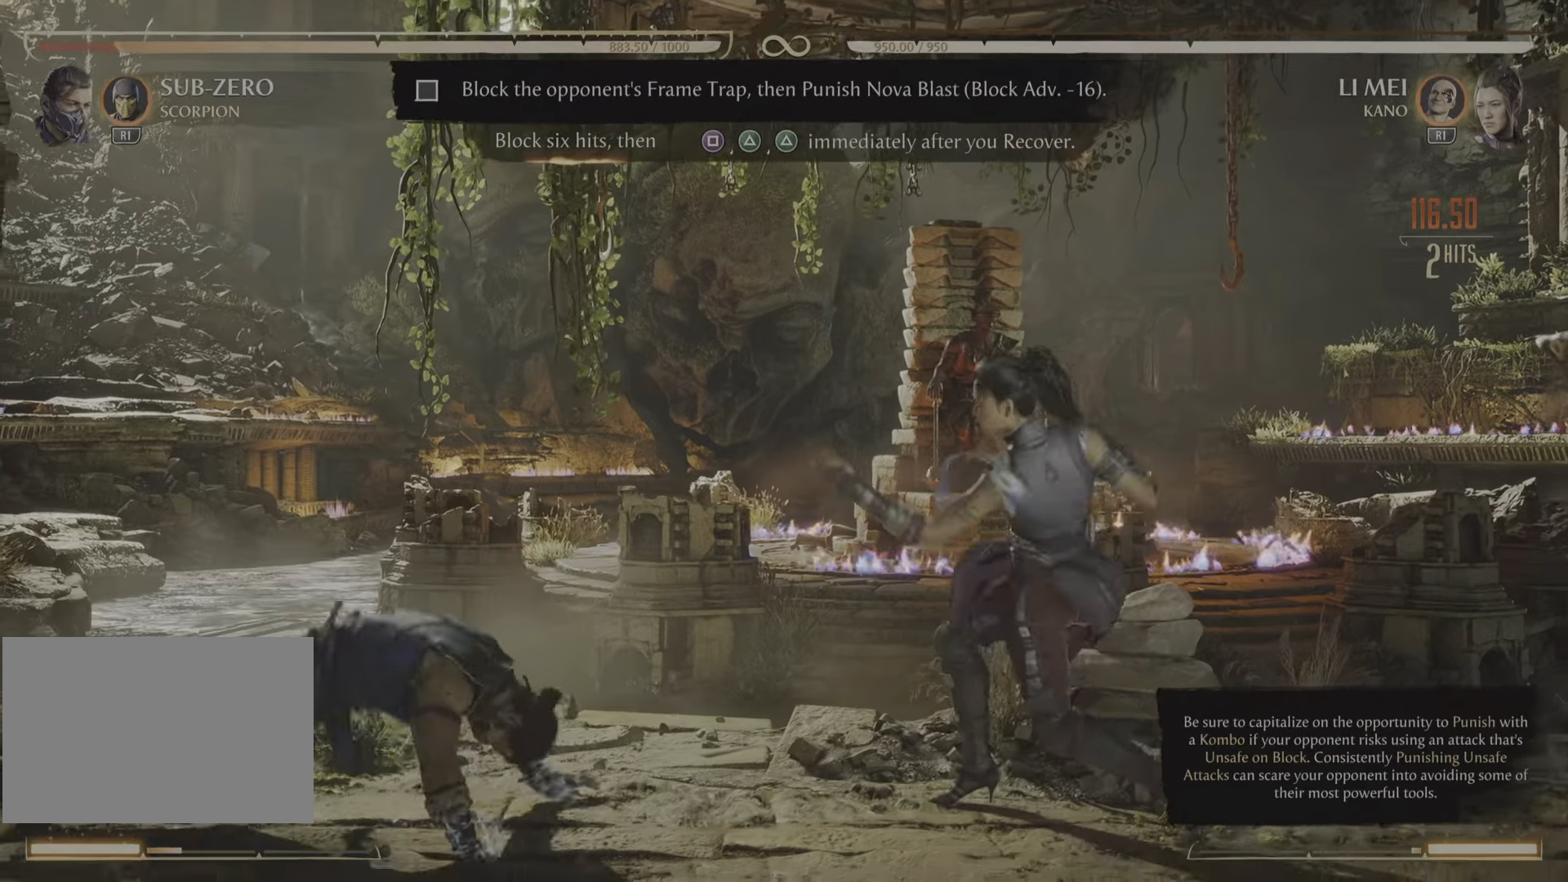
{"buttons": [], "events": [[267, "DPAD_LEFT", "down"], [334, "DPAD_LEFT", "up"]]}
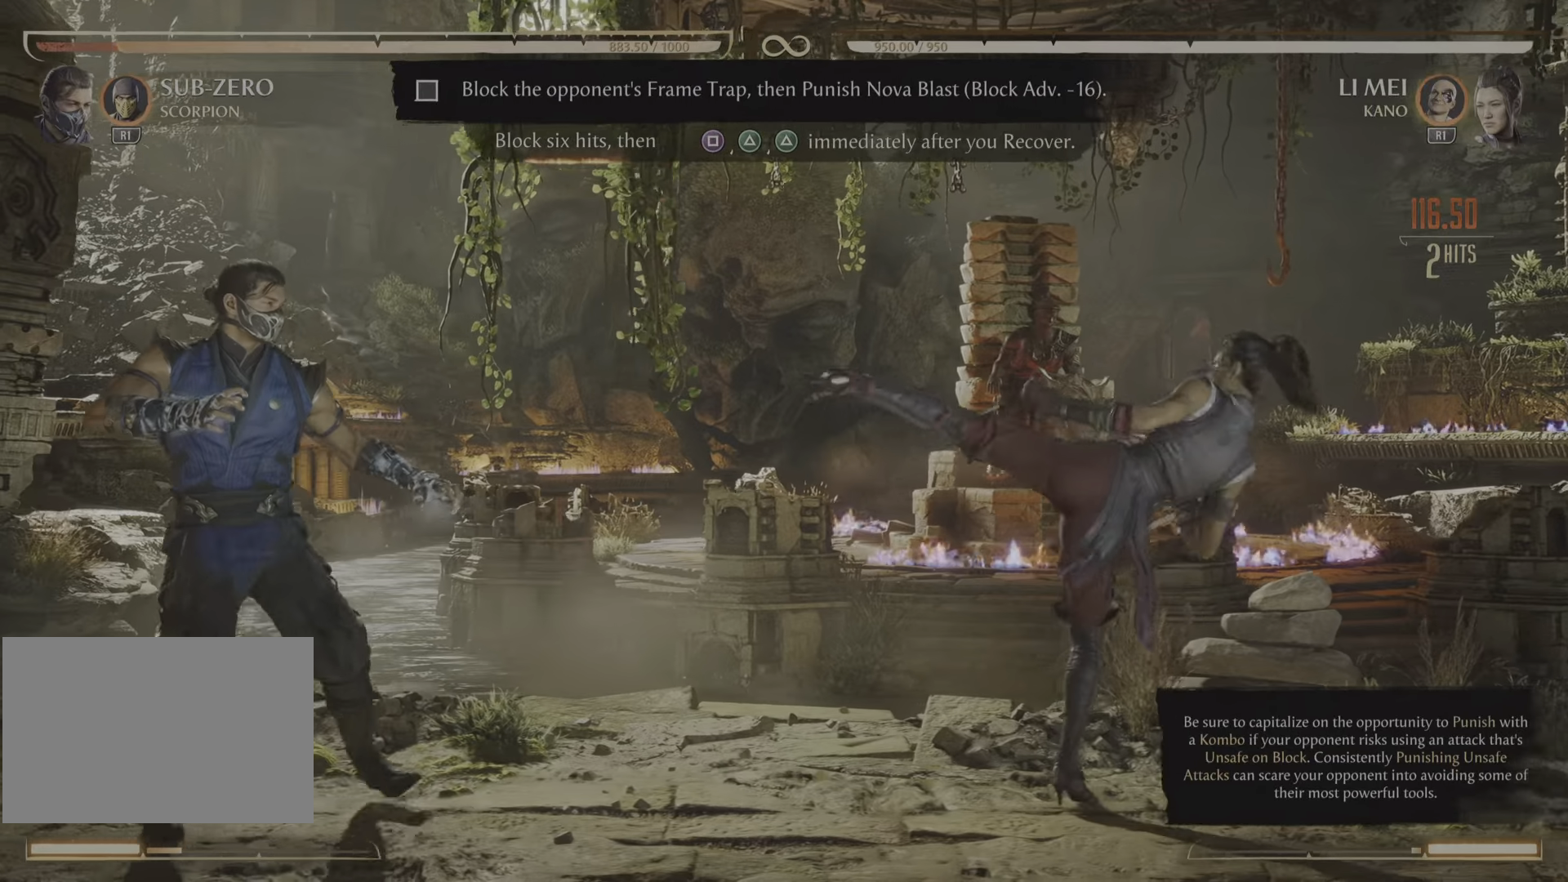
{"buttons": ["R1", "DPAD_RIGHT"], "events": [[217, "DPAD_RIGHT", "down"], [234, "R1", "down"]]}
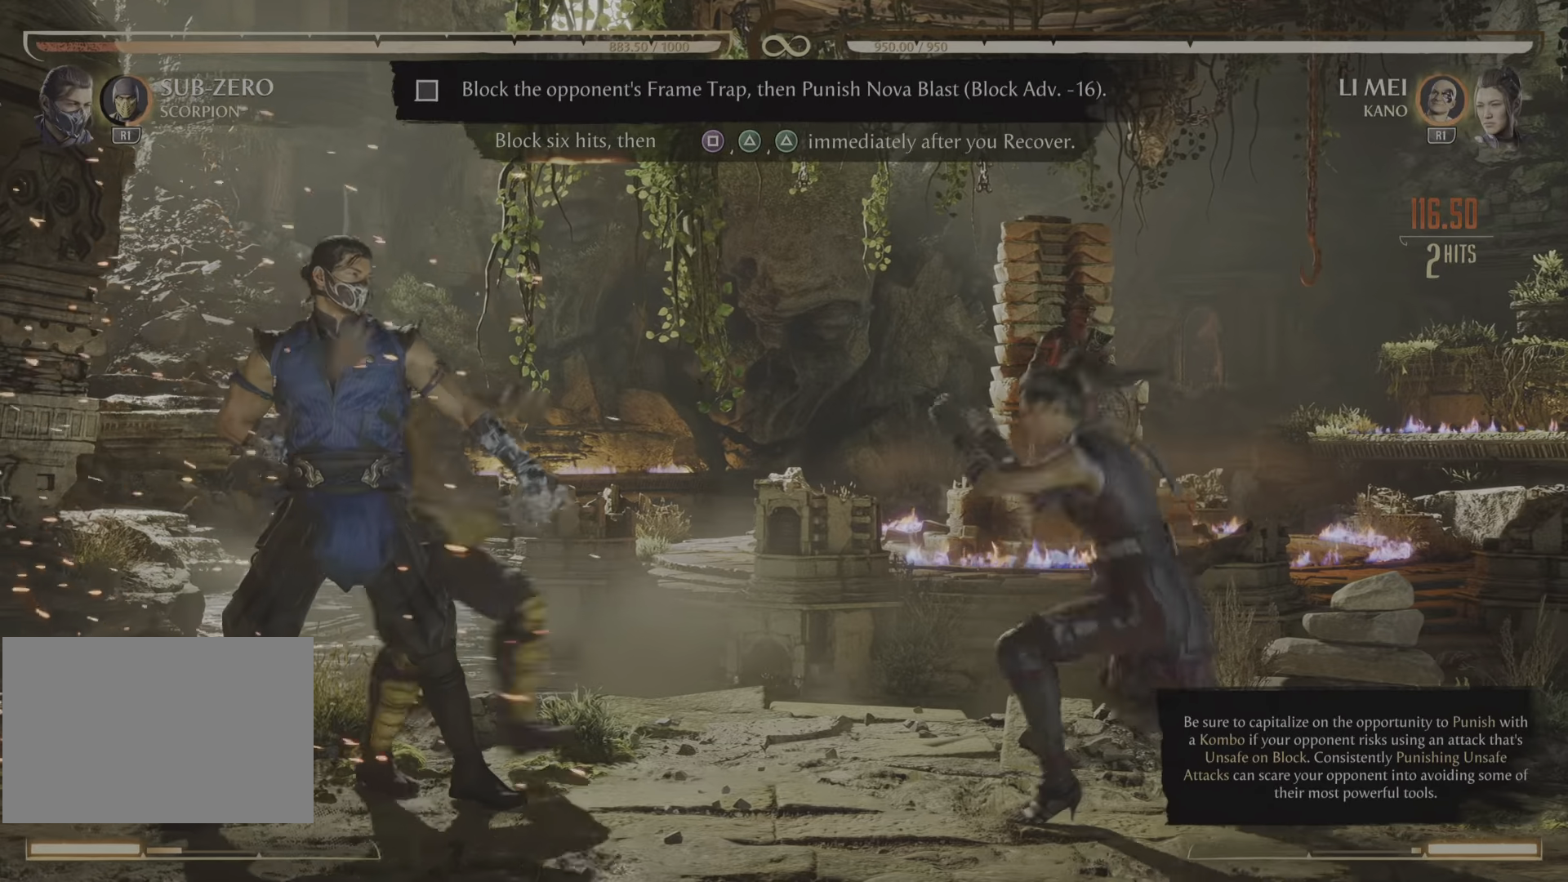
{"buttons": ["R1", "R2", "DPAD_RIGHT"], "events": [[450, "R2", "down"]]}
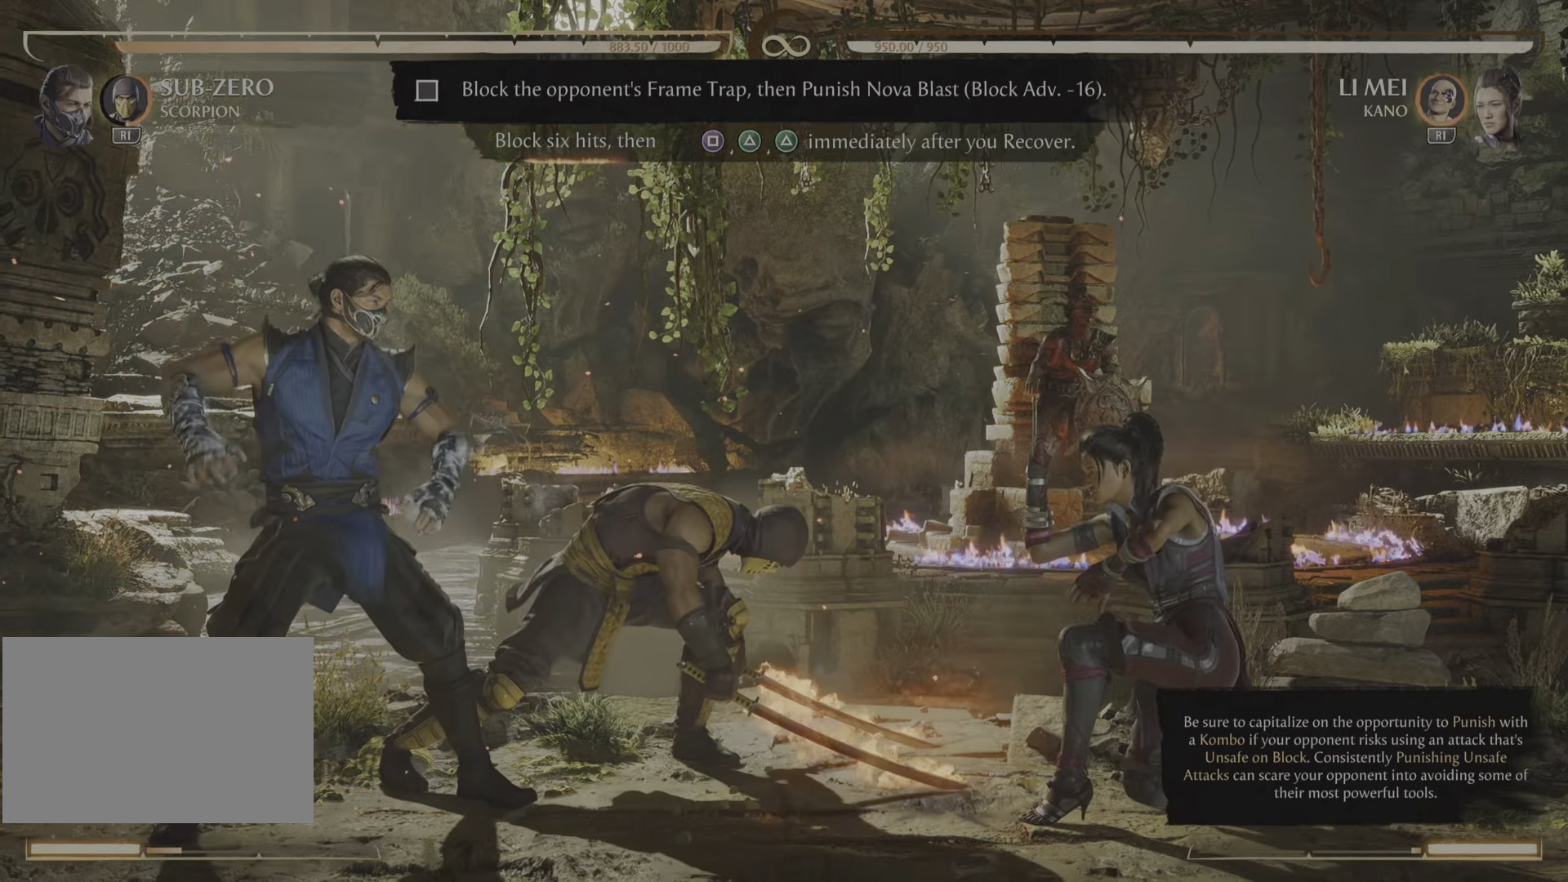
{"buttons": ["R1", "DPAD_RIGHT"], "events": [[17, "R2", "up"]]}
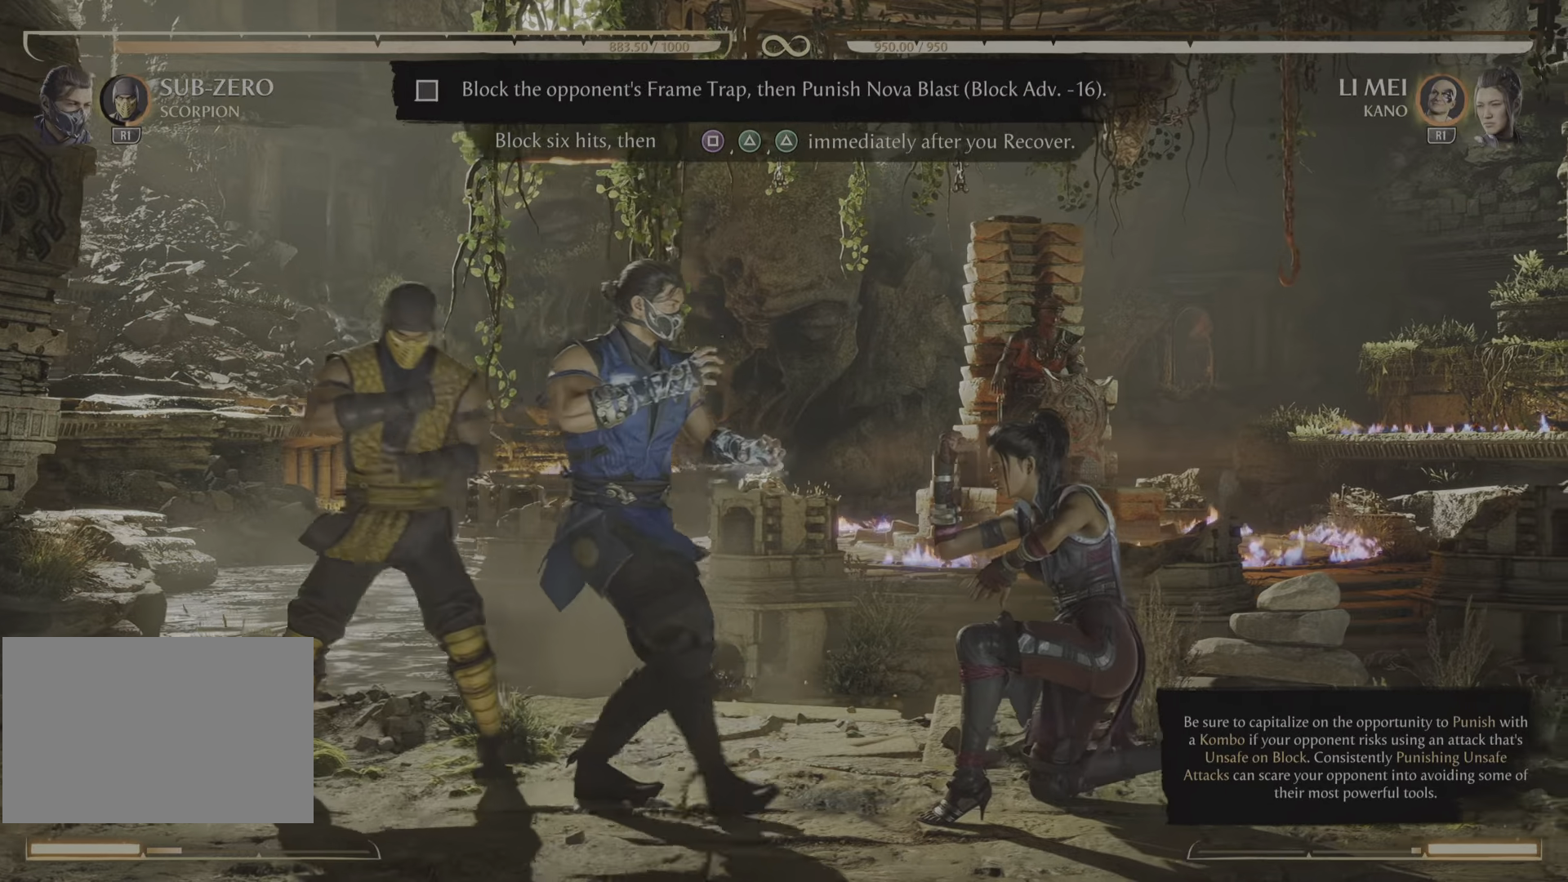
{"buttons": [], "events": [[33, "DPAD_RIGHT", "up"], [250, "R1", "up"]]}
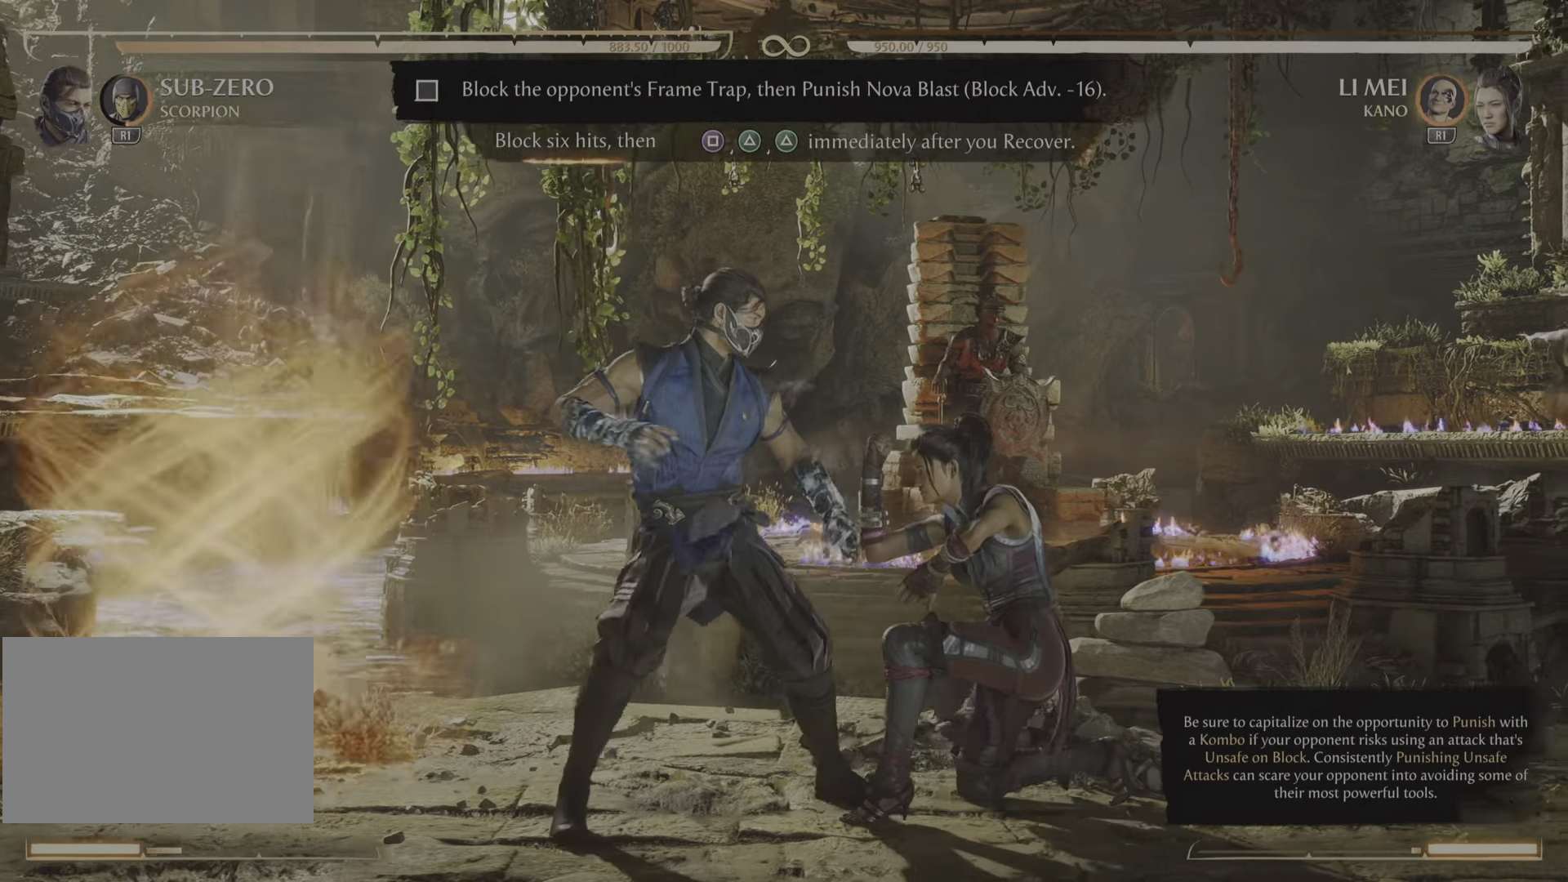
{"buttons": ["L1", "DPAD_RIGHT"], "events": [[283, "DPAD_RIGHT", "down"], [283, "L1", "down"]]}
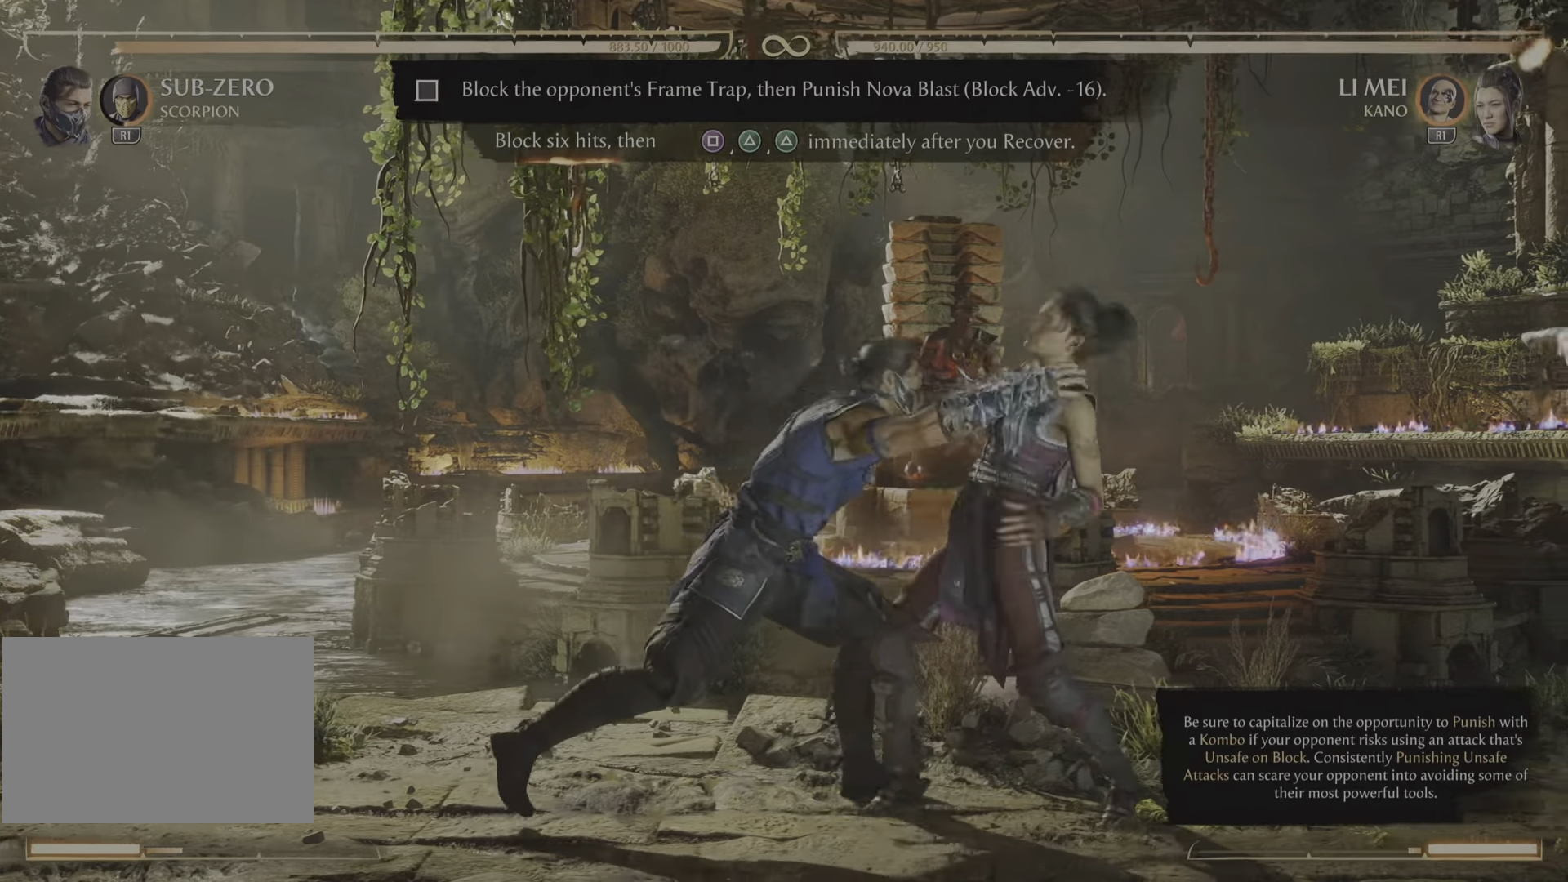
{"buttons": ["L1", "DPAD_RIGHT"], "events": []}
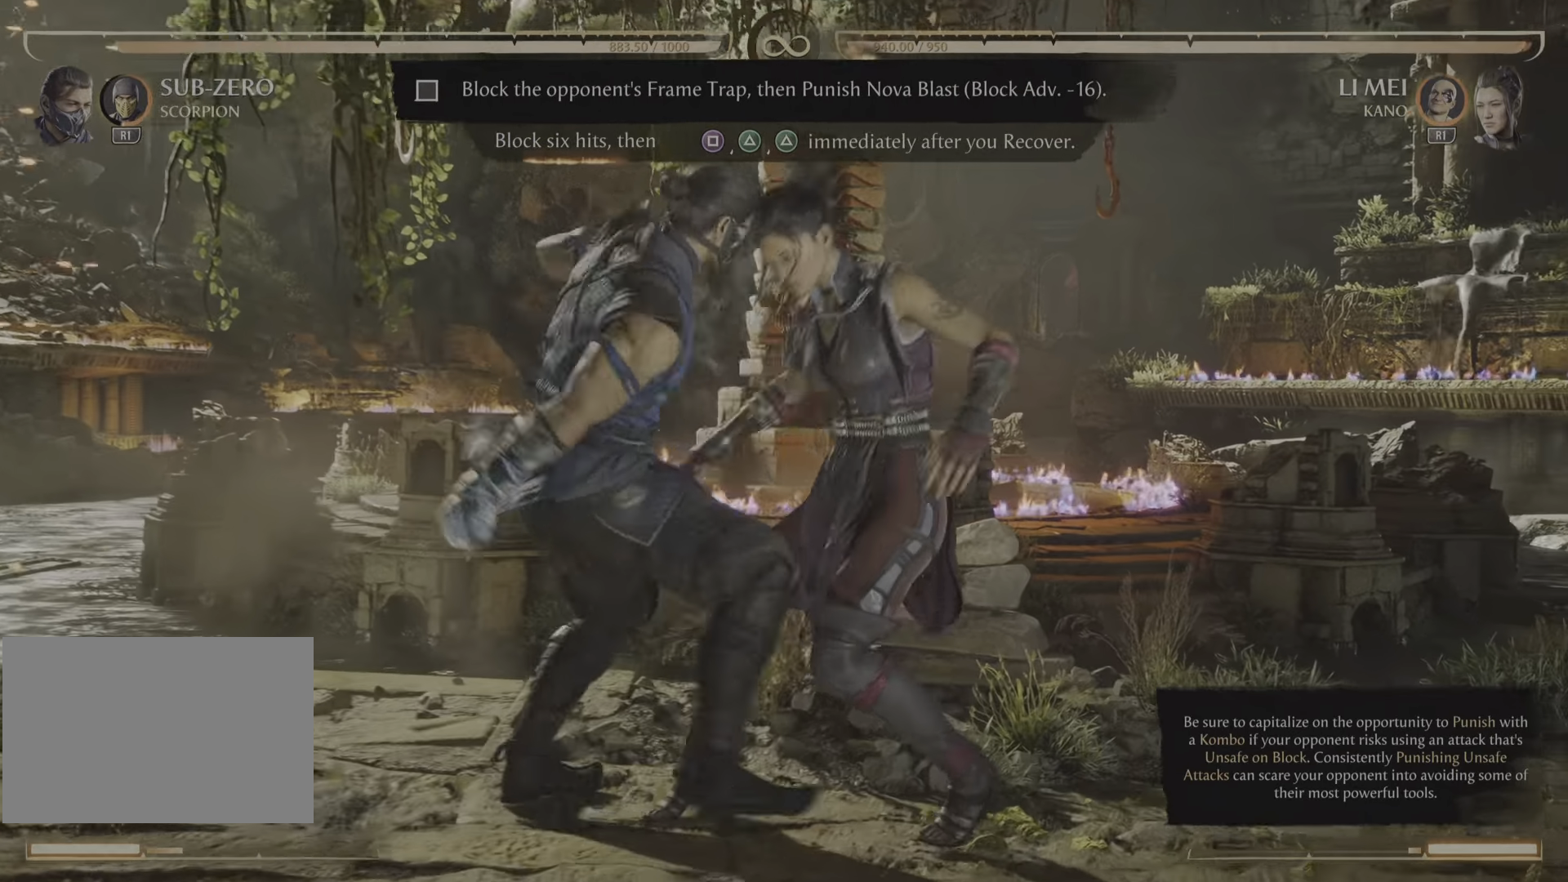
{"buttons": ["L1"], "events": [[50, "DPAD_RIGHT", "up"]]}
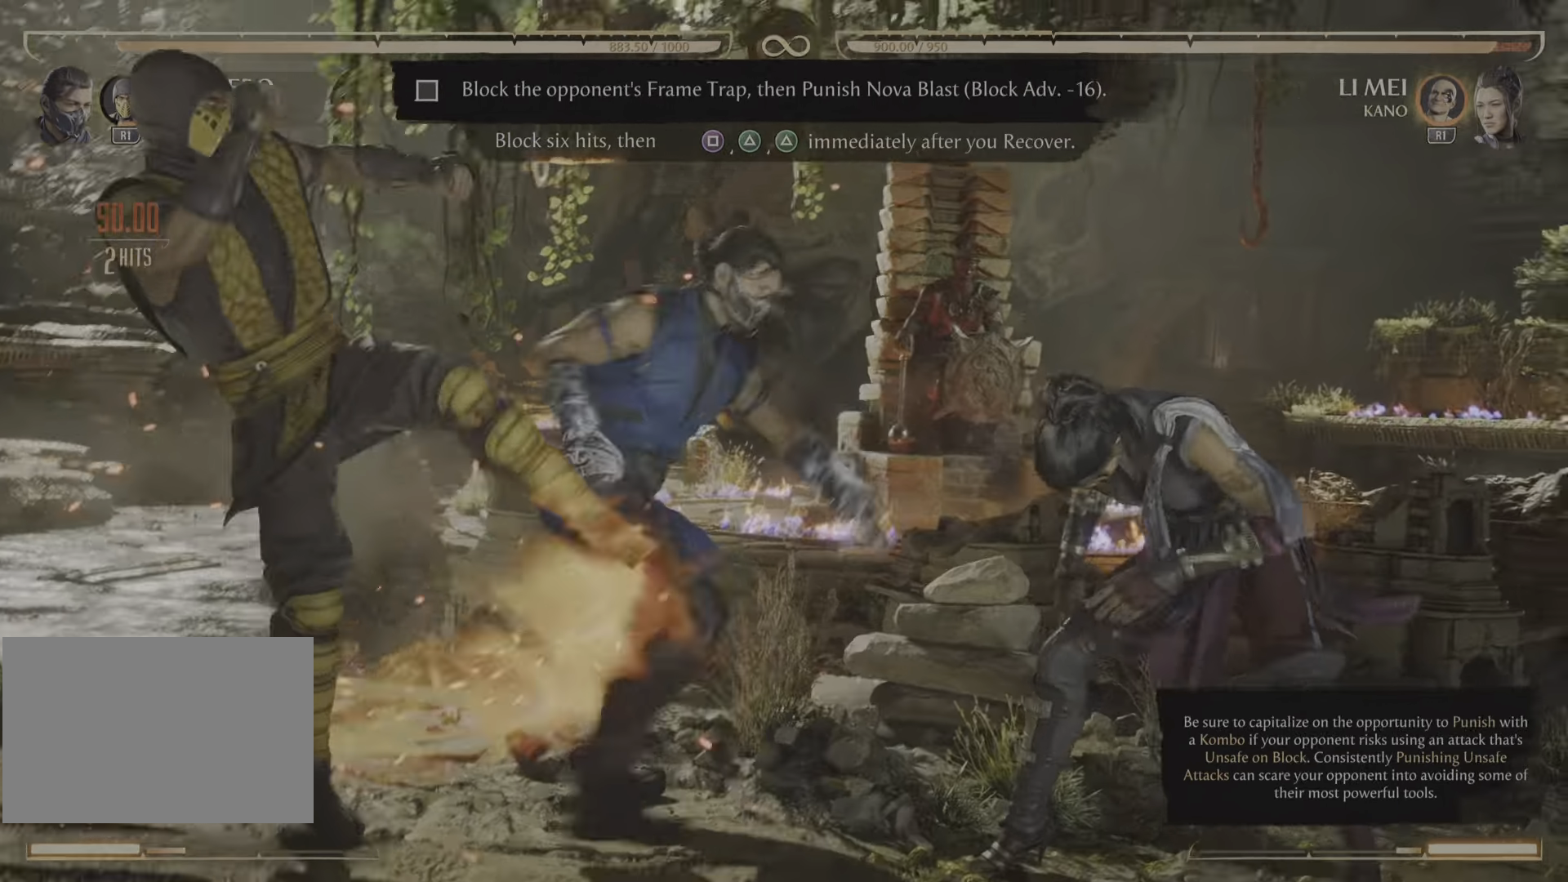
{"buttons": ["L1"]}
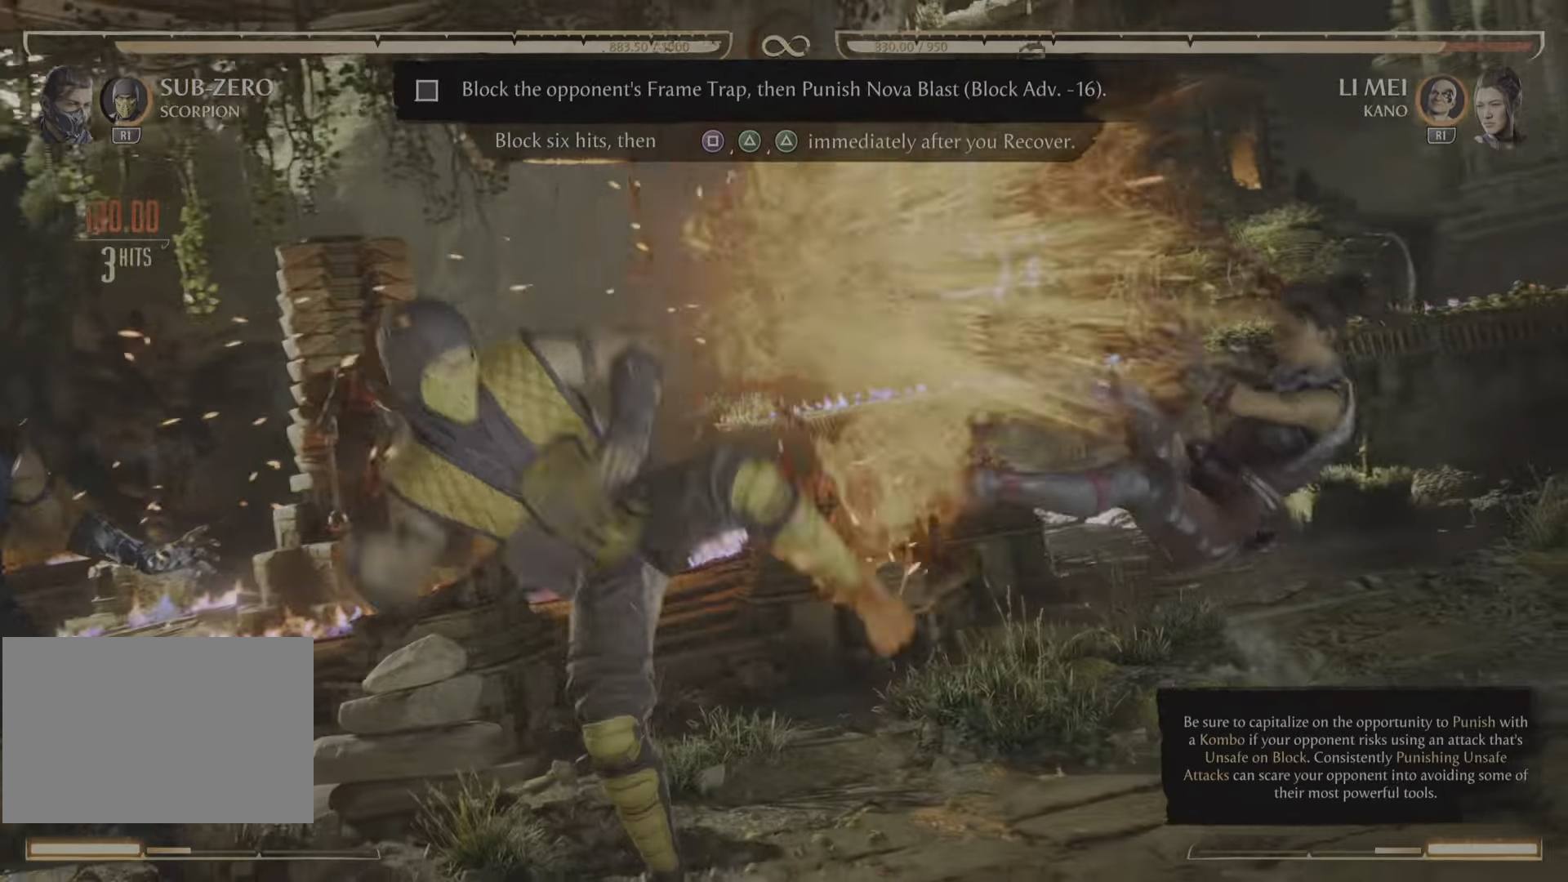
{"buttons": [], "events": [[100, "L1", "up"]]}
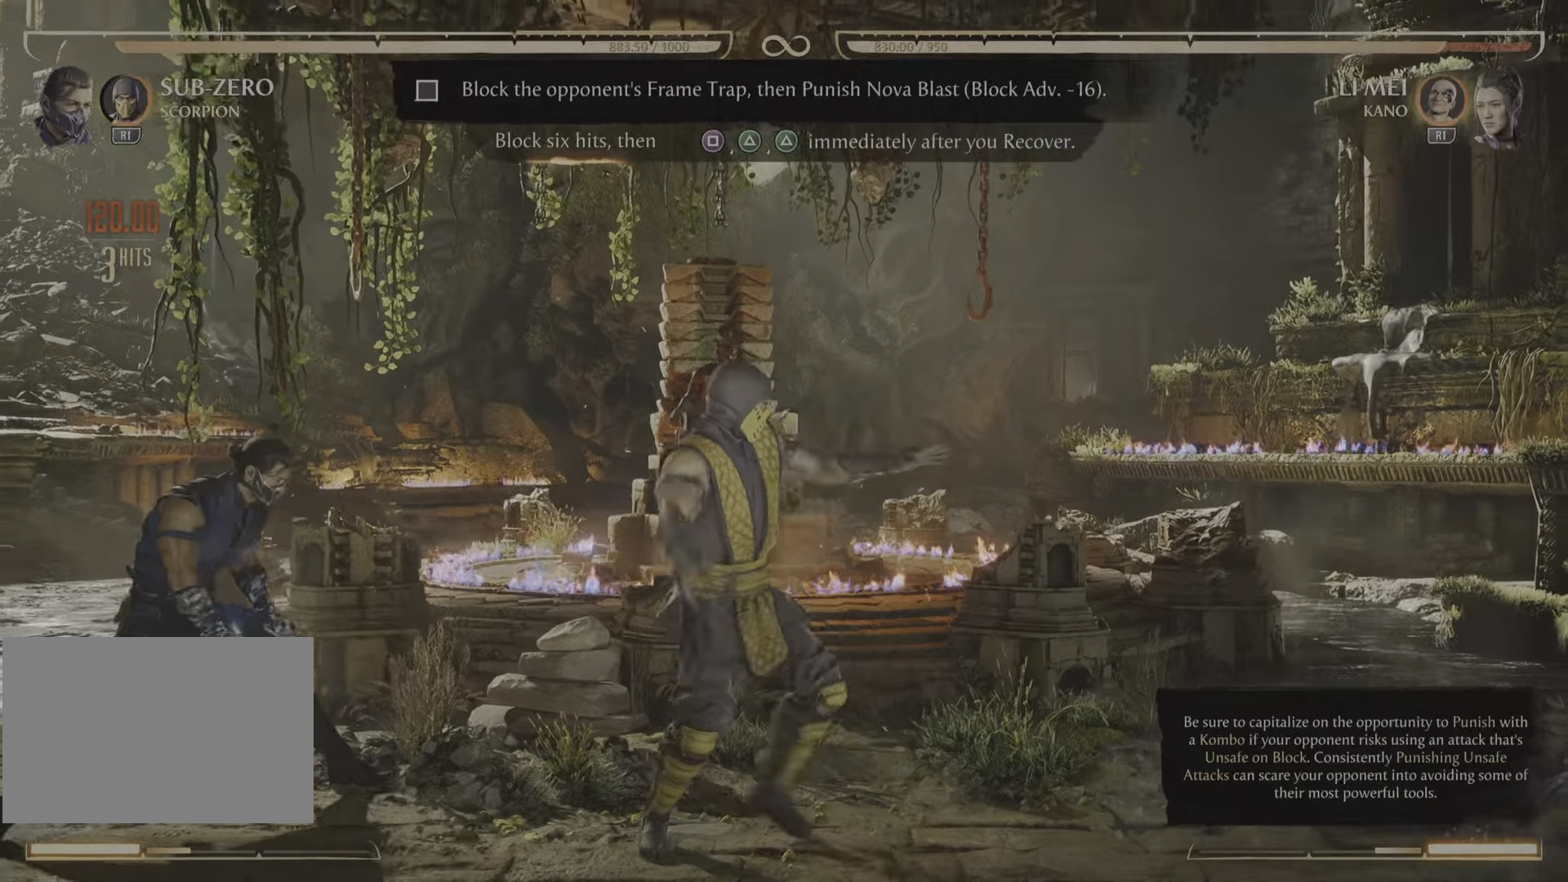
{"buttons": ["DPAD_RIGHT"], "events": [[367, "DPAD_RIGHT", "down"]]}
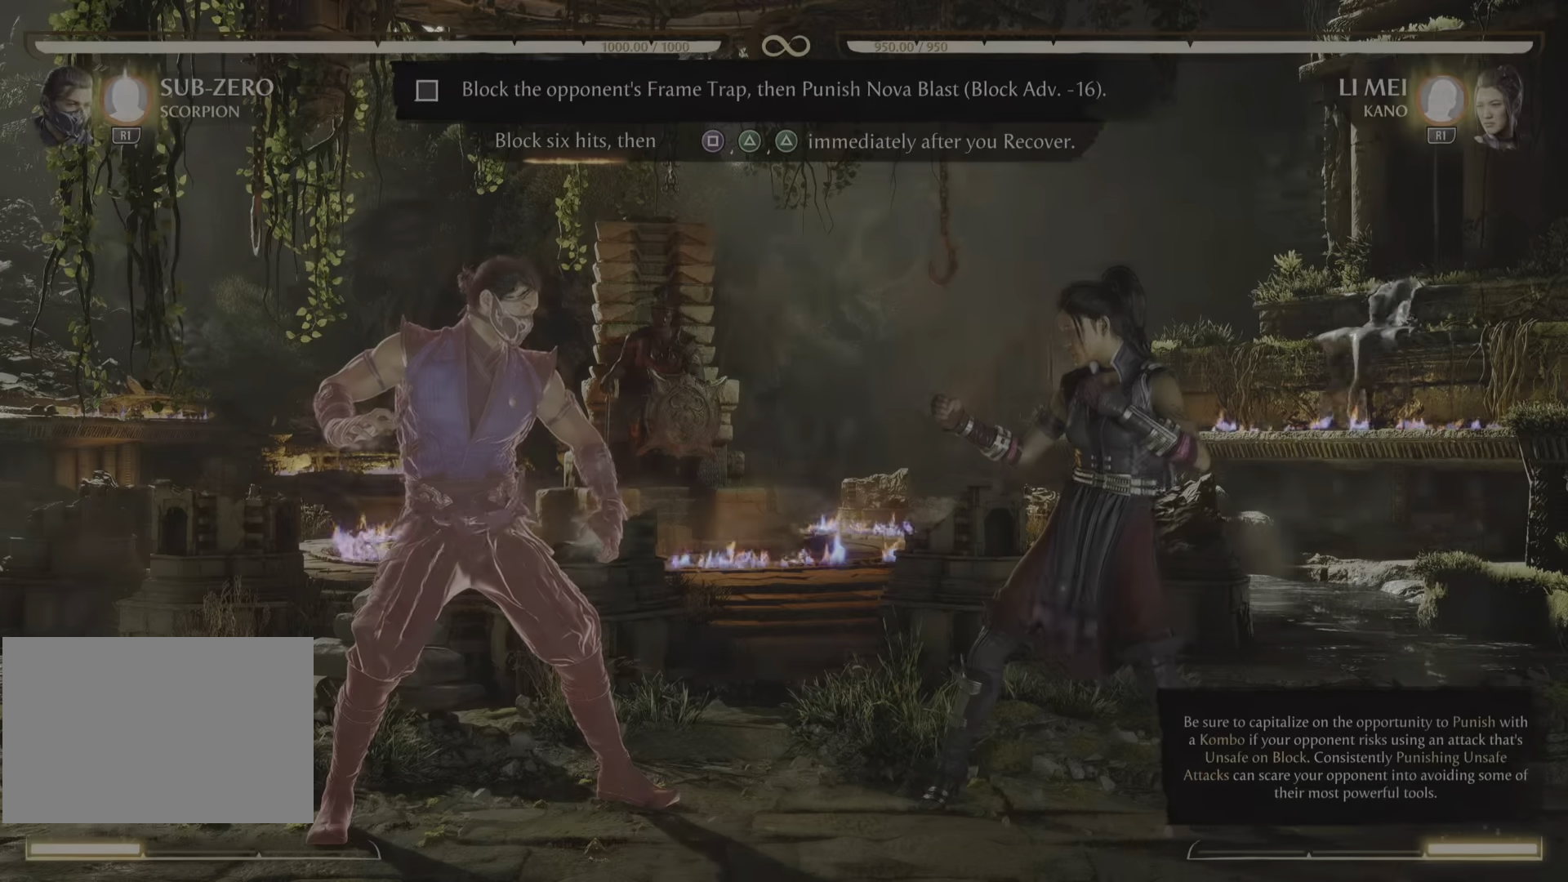
{"buttons": [], "events": [[417, "DPAD_RIGHT", "up"]]}
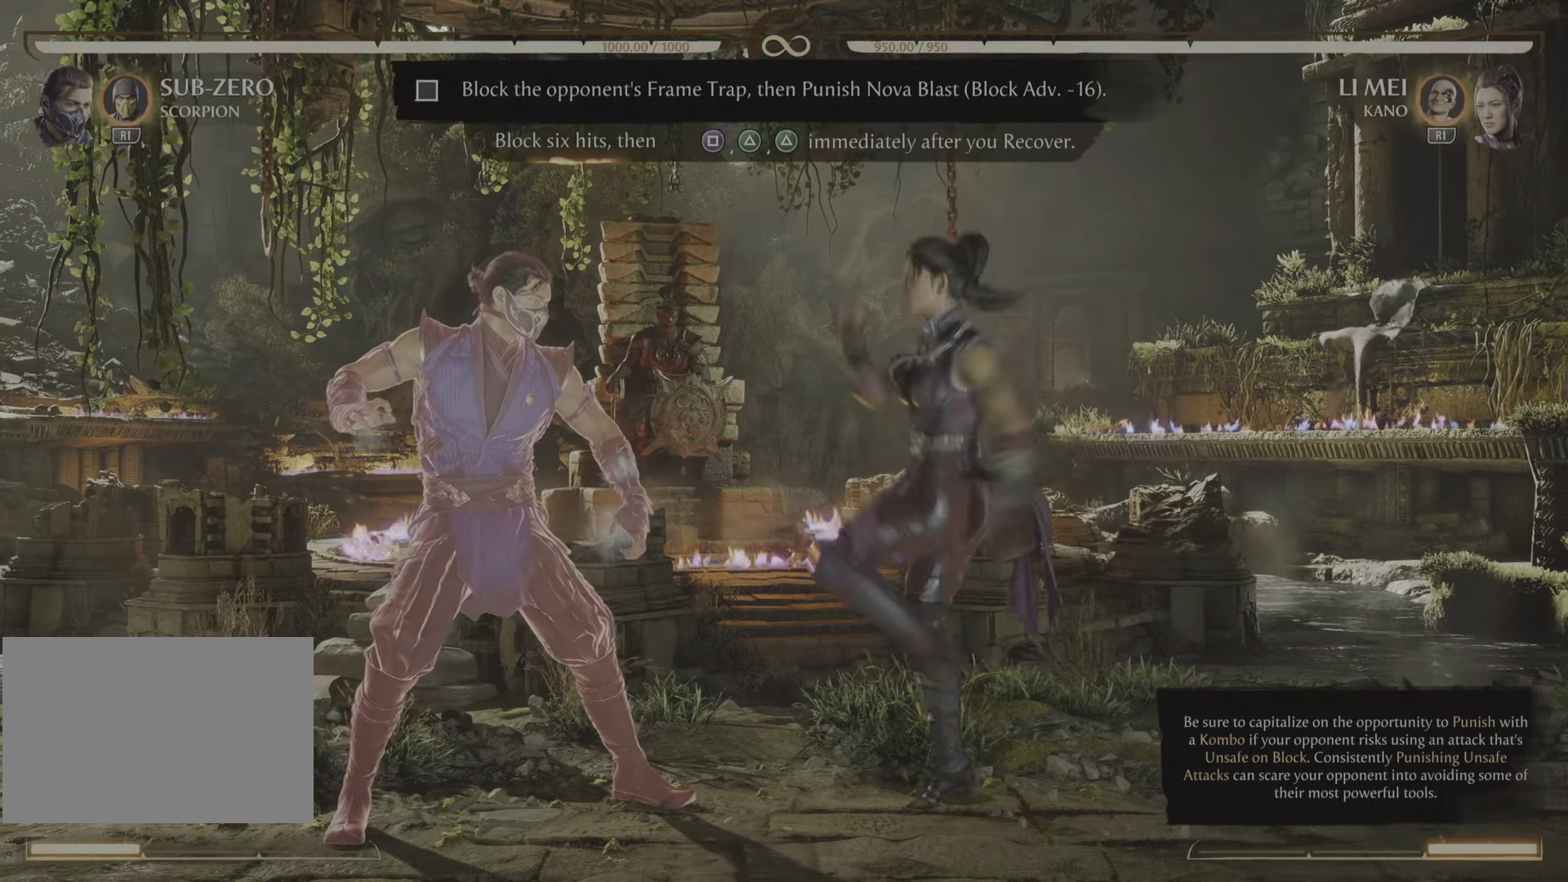
{"buttons": [], "events": []}
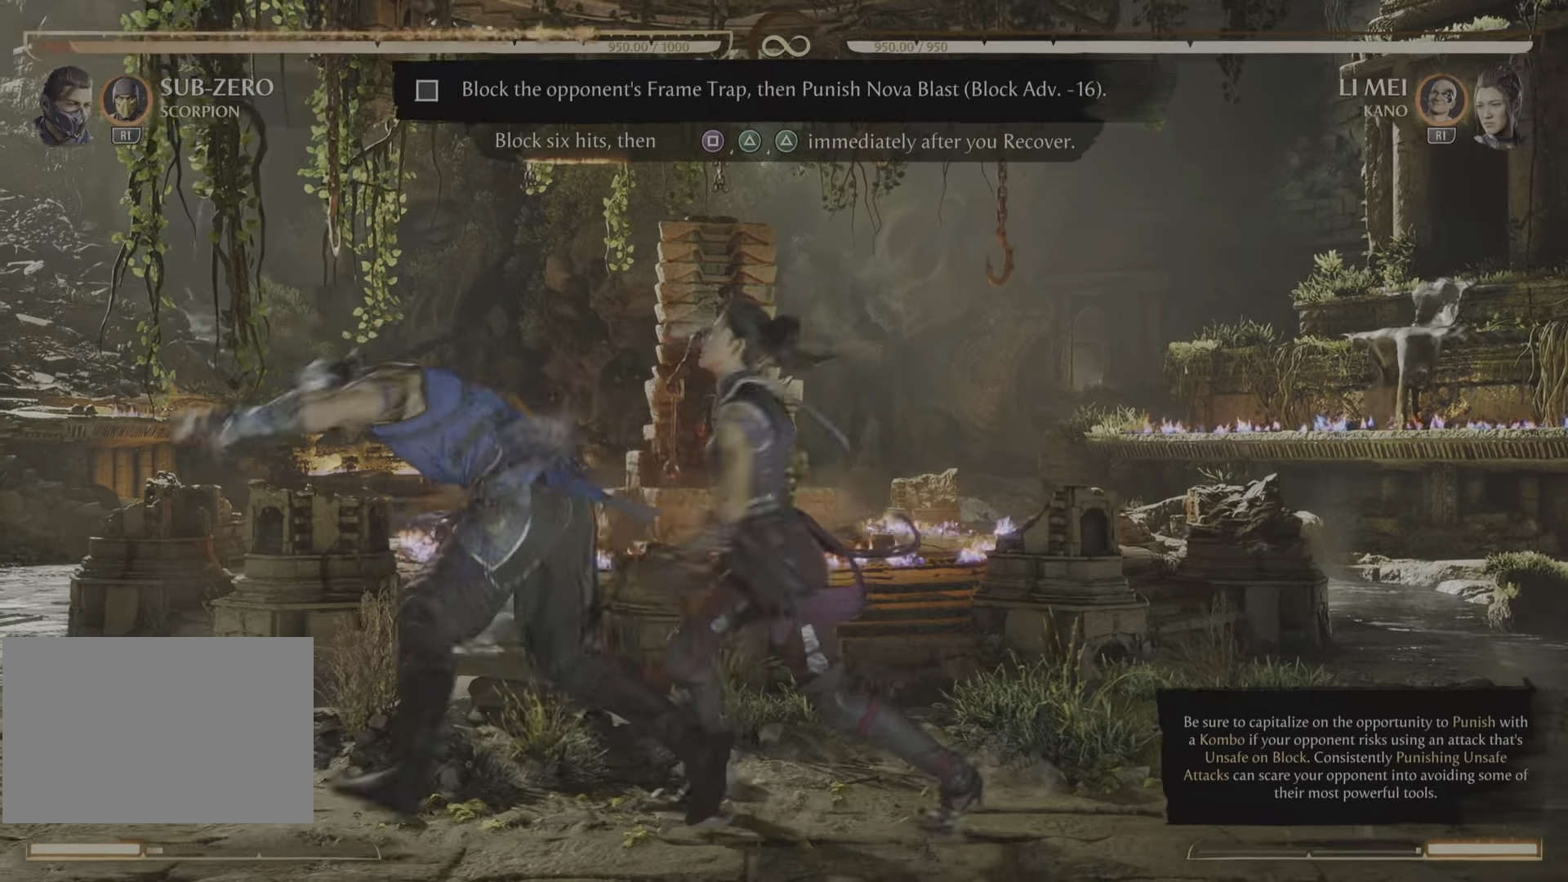
{"buttons": [], "events": []}
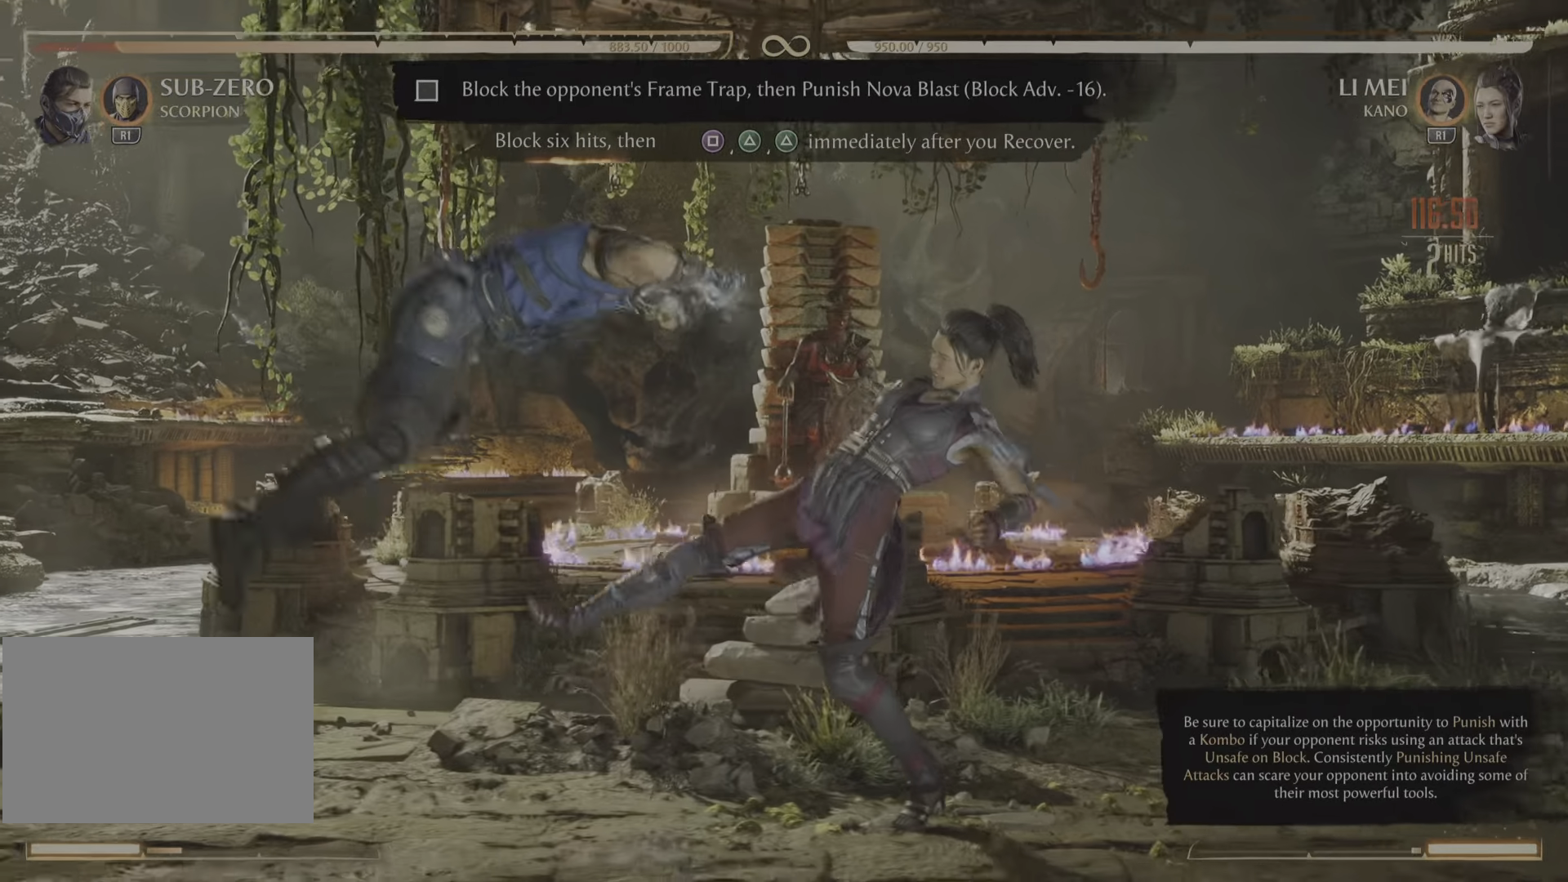
{"buttons": [], "events": []}
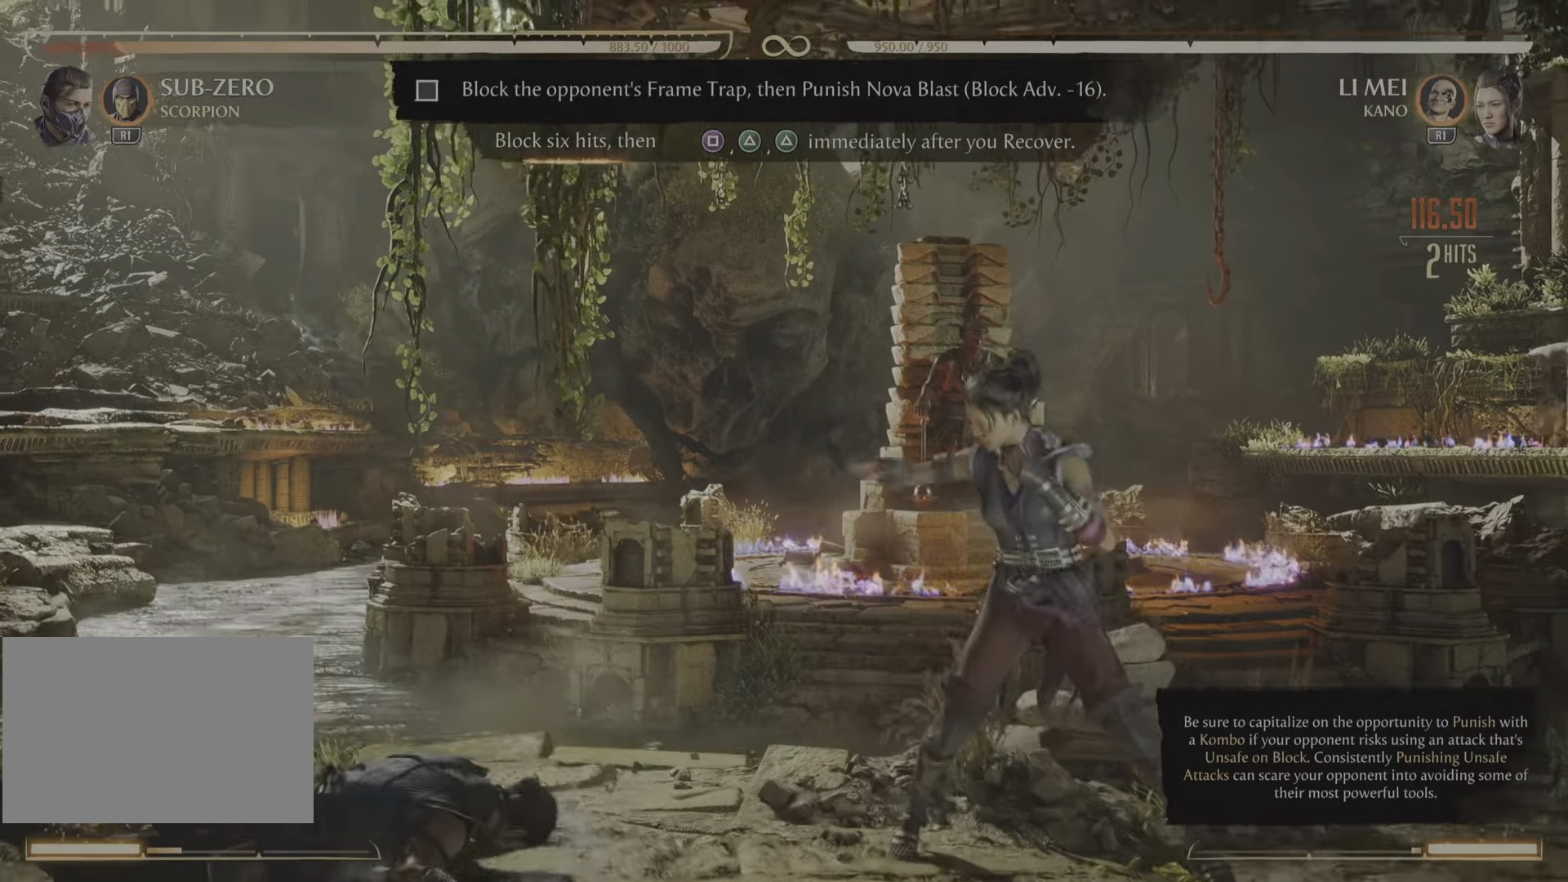
{"buttons": [], "events": []}
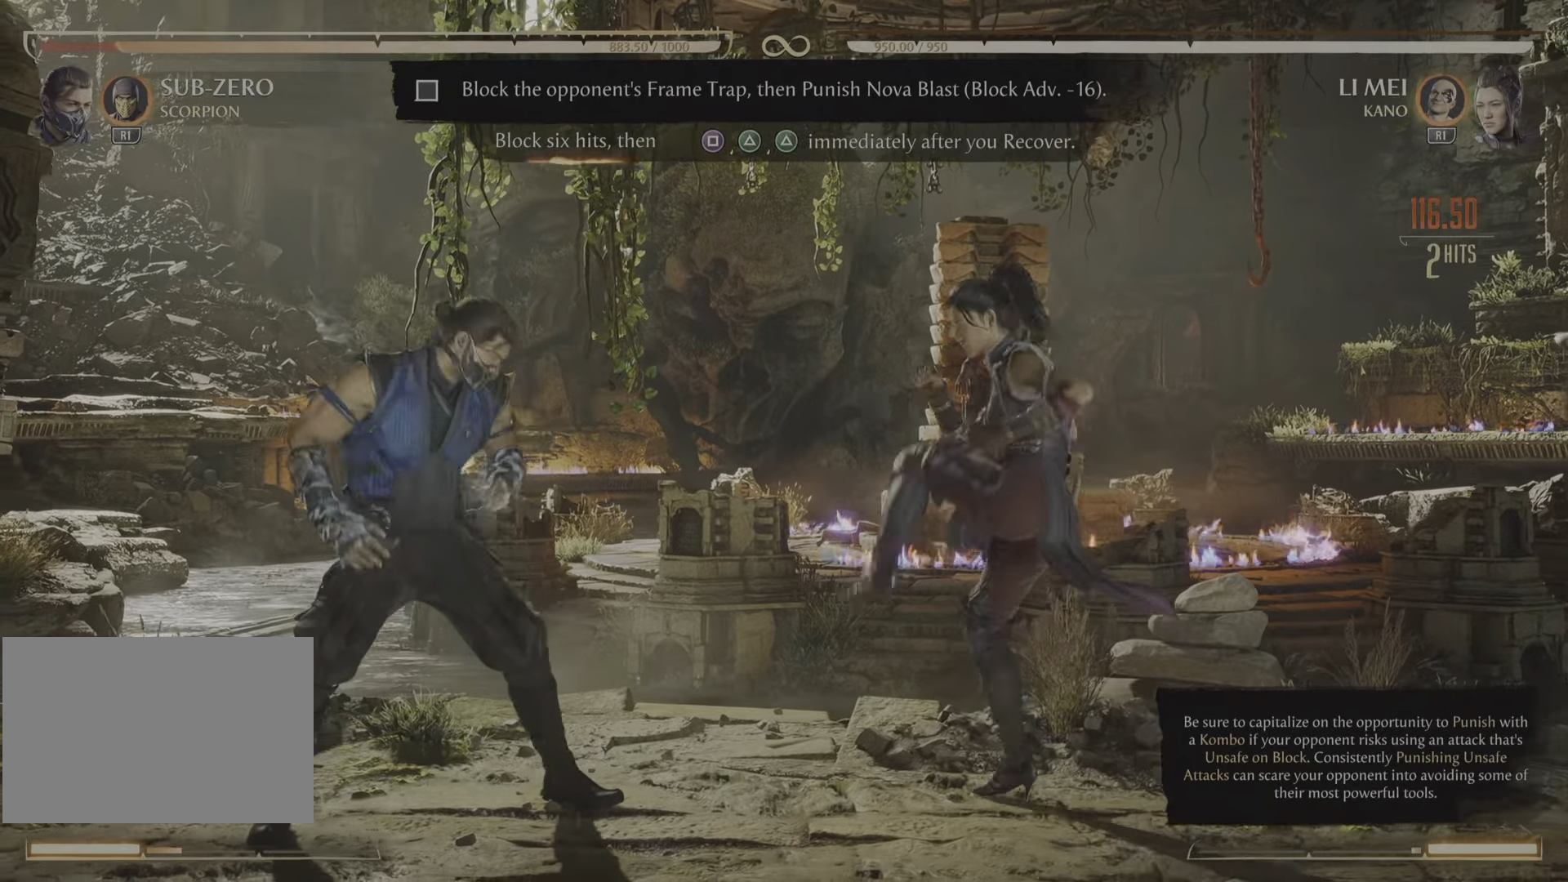
{"buttons": [], "events": []}
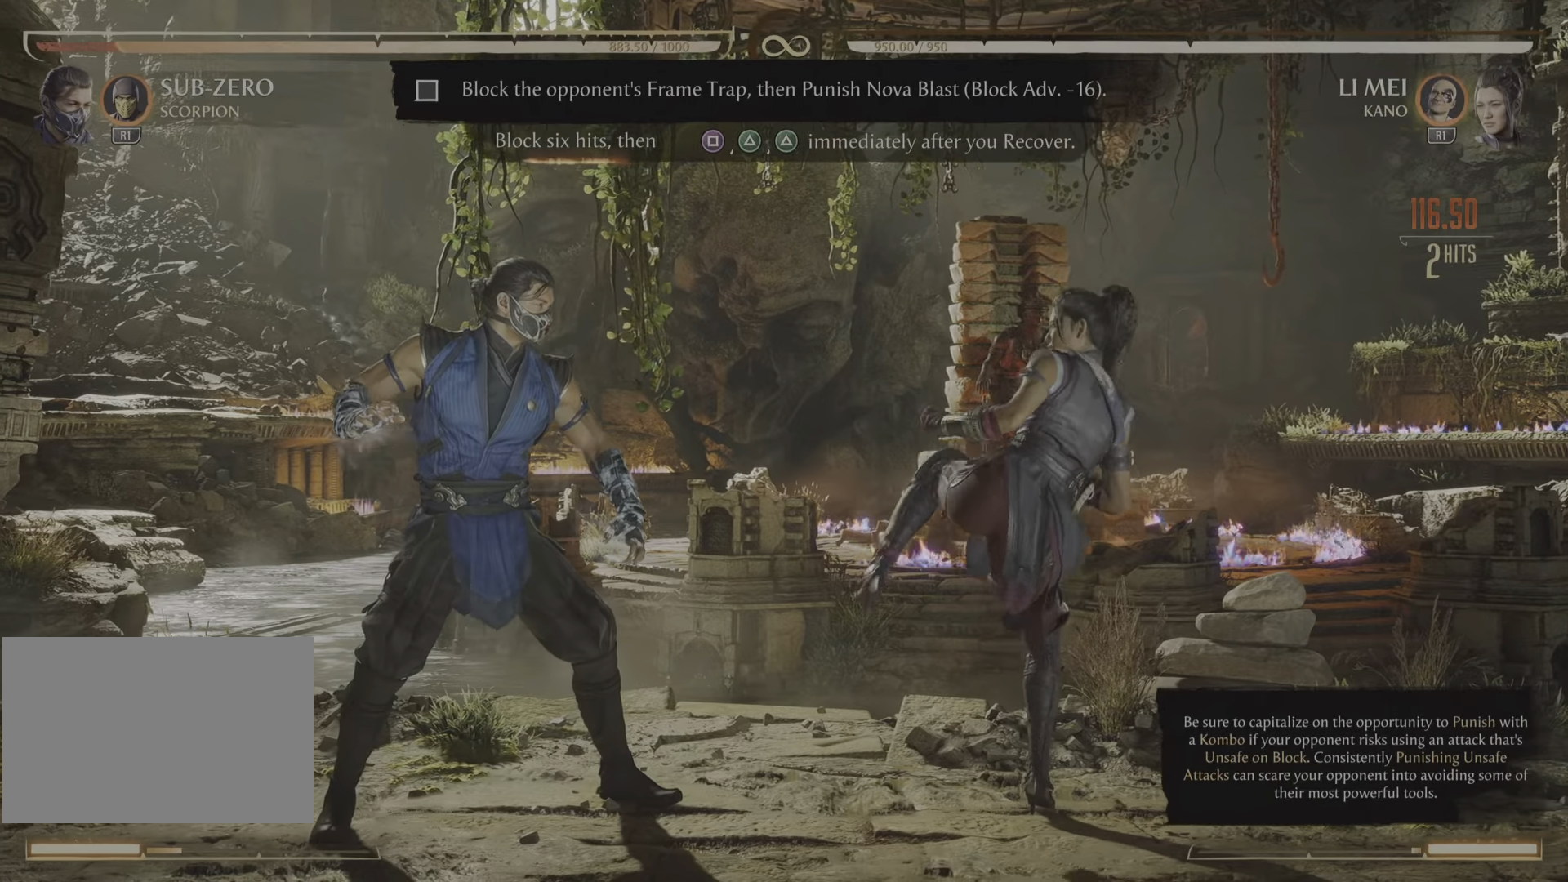
{"buttons": [], "events": []}
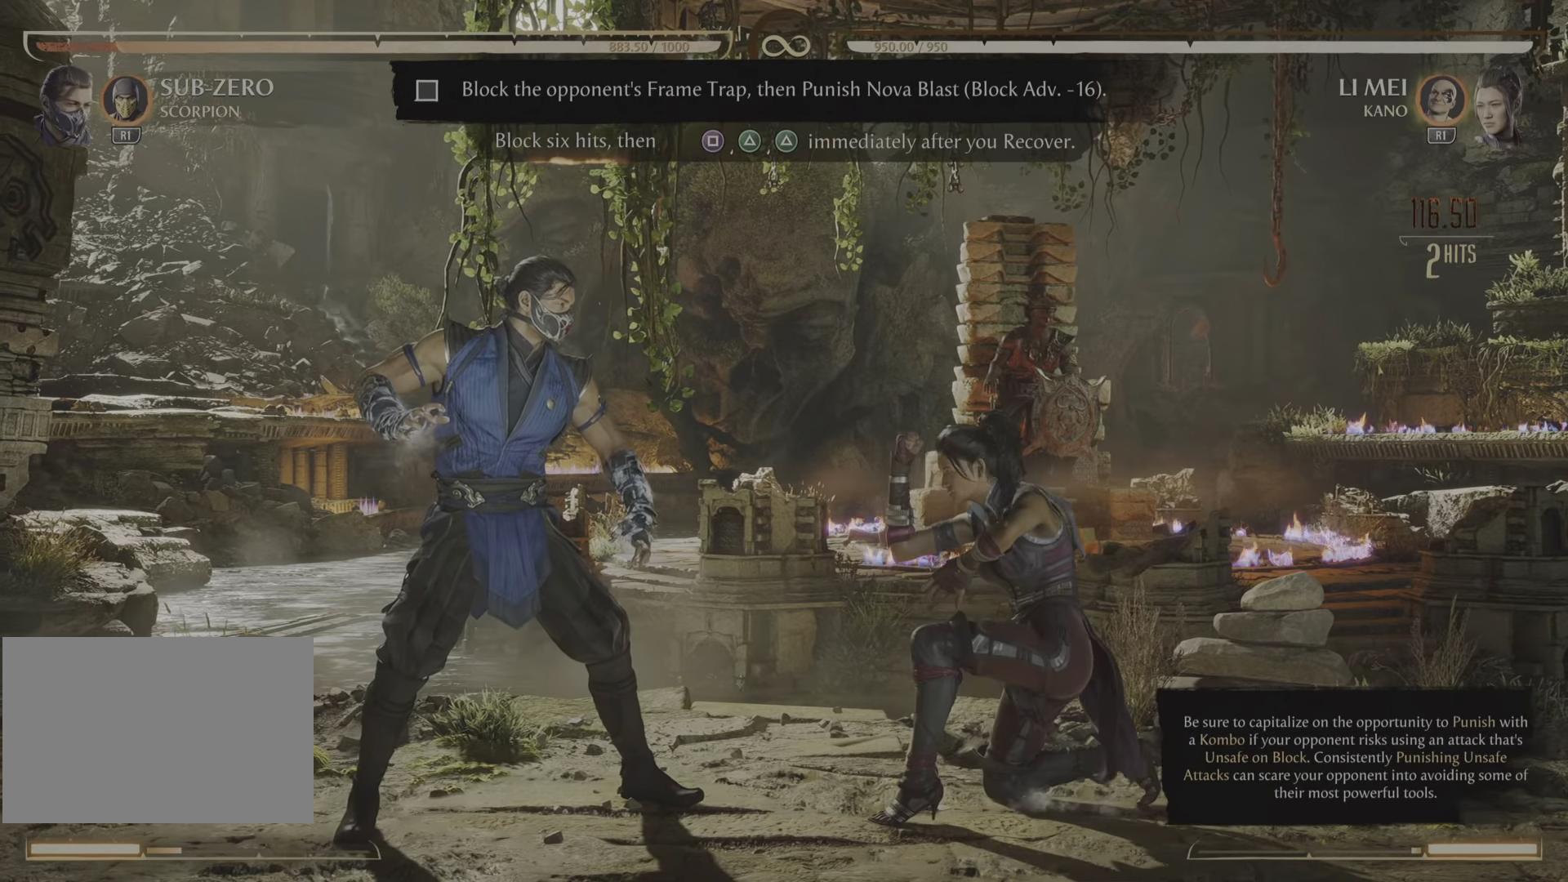
{"buttons": [], "events": []}
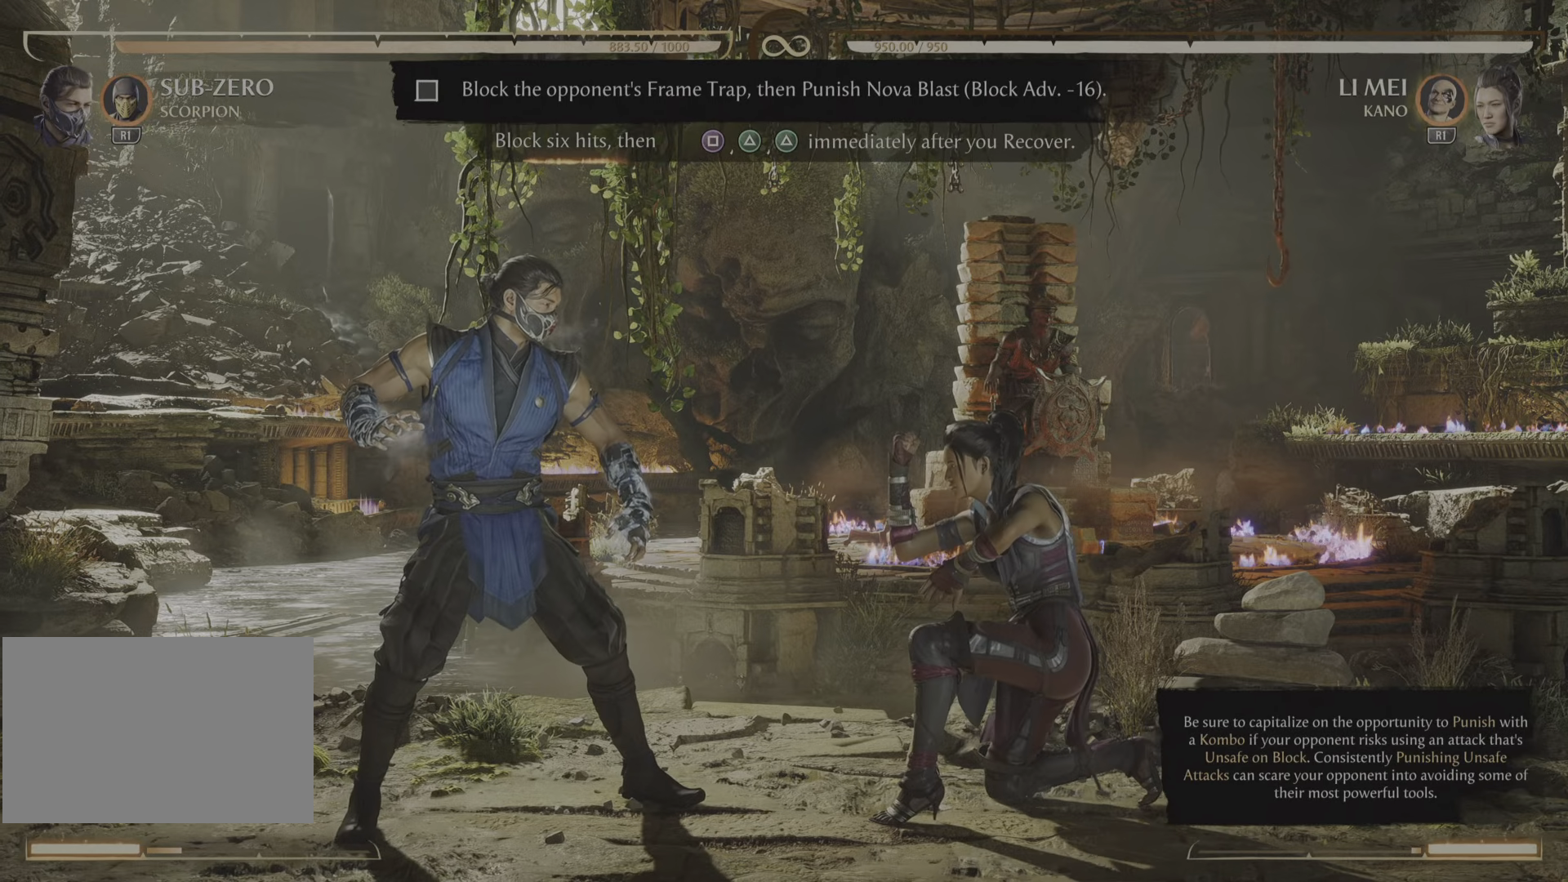
{"buttons": ["R2"], "events": [[234, "R2", "down"]]}
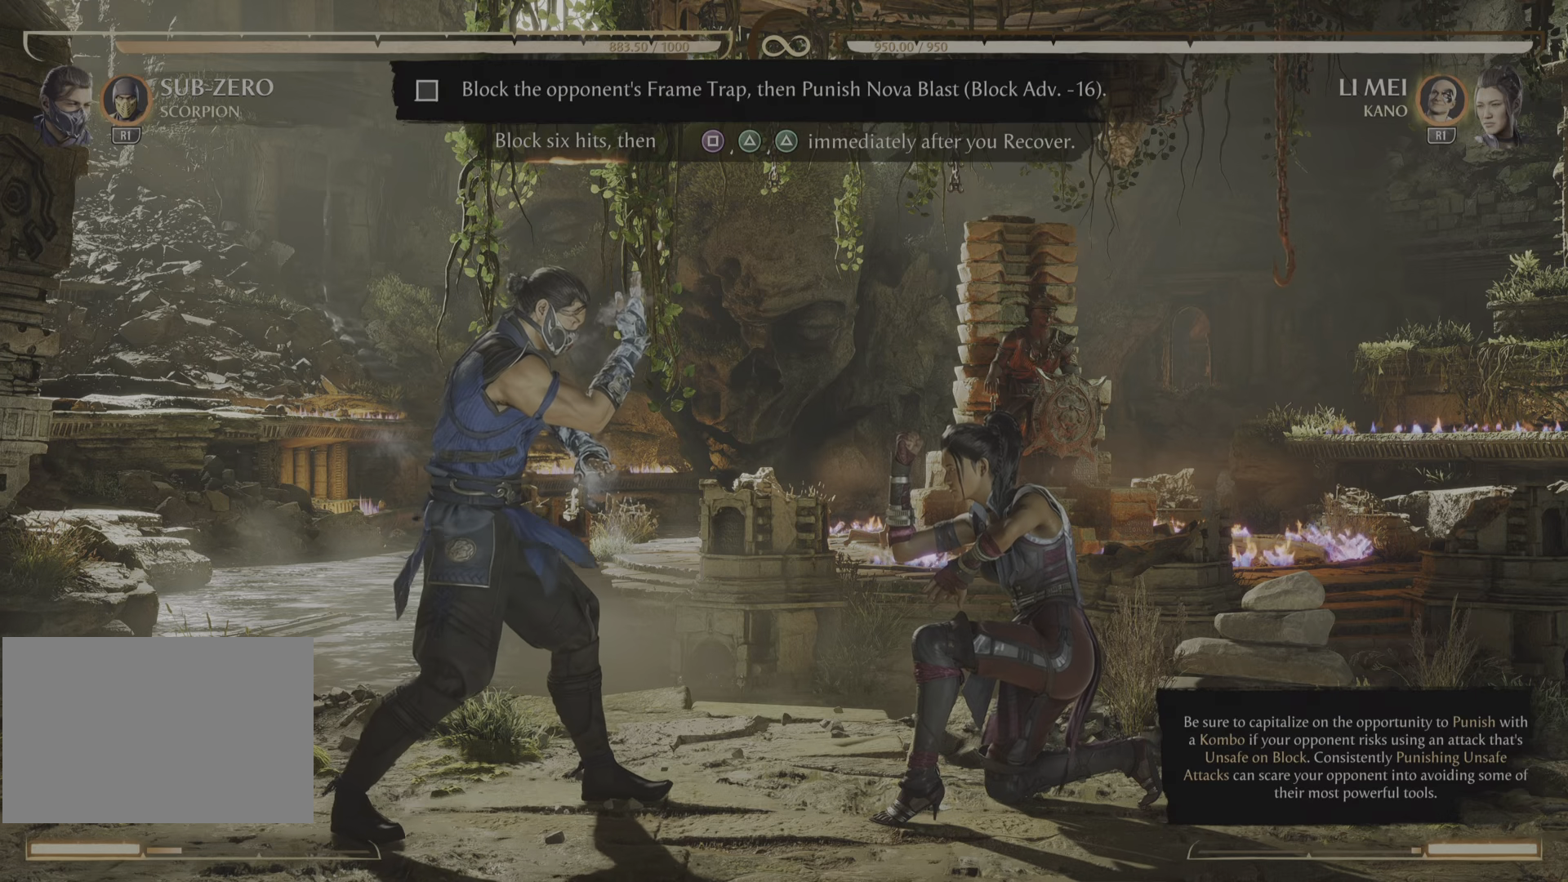
{"buttons": ["R2"], "events": []}
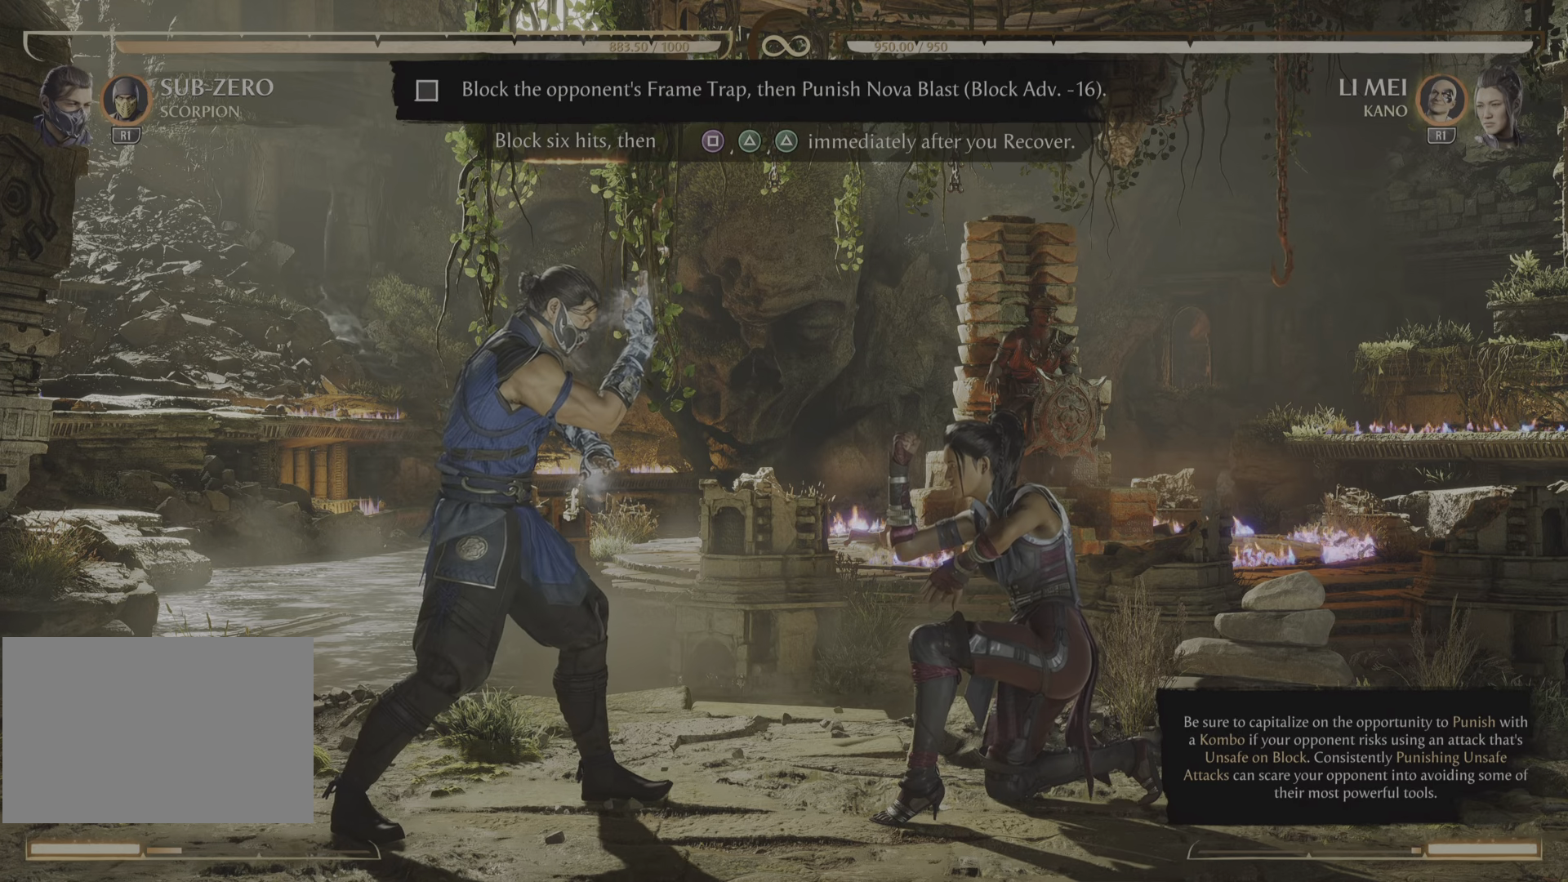
{"buttons": ["R2"], "events": [[67, "R2", "up"], [351, "R2", "down"]]}
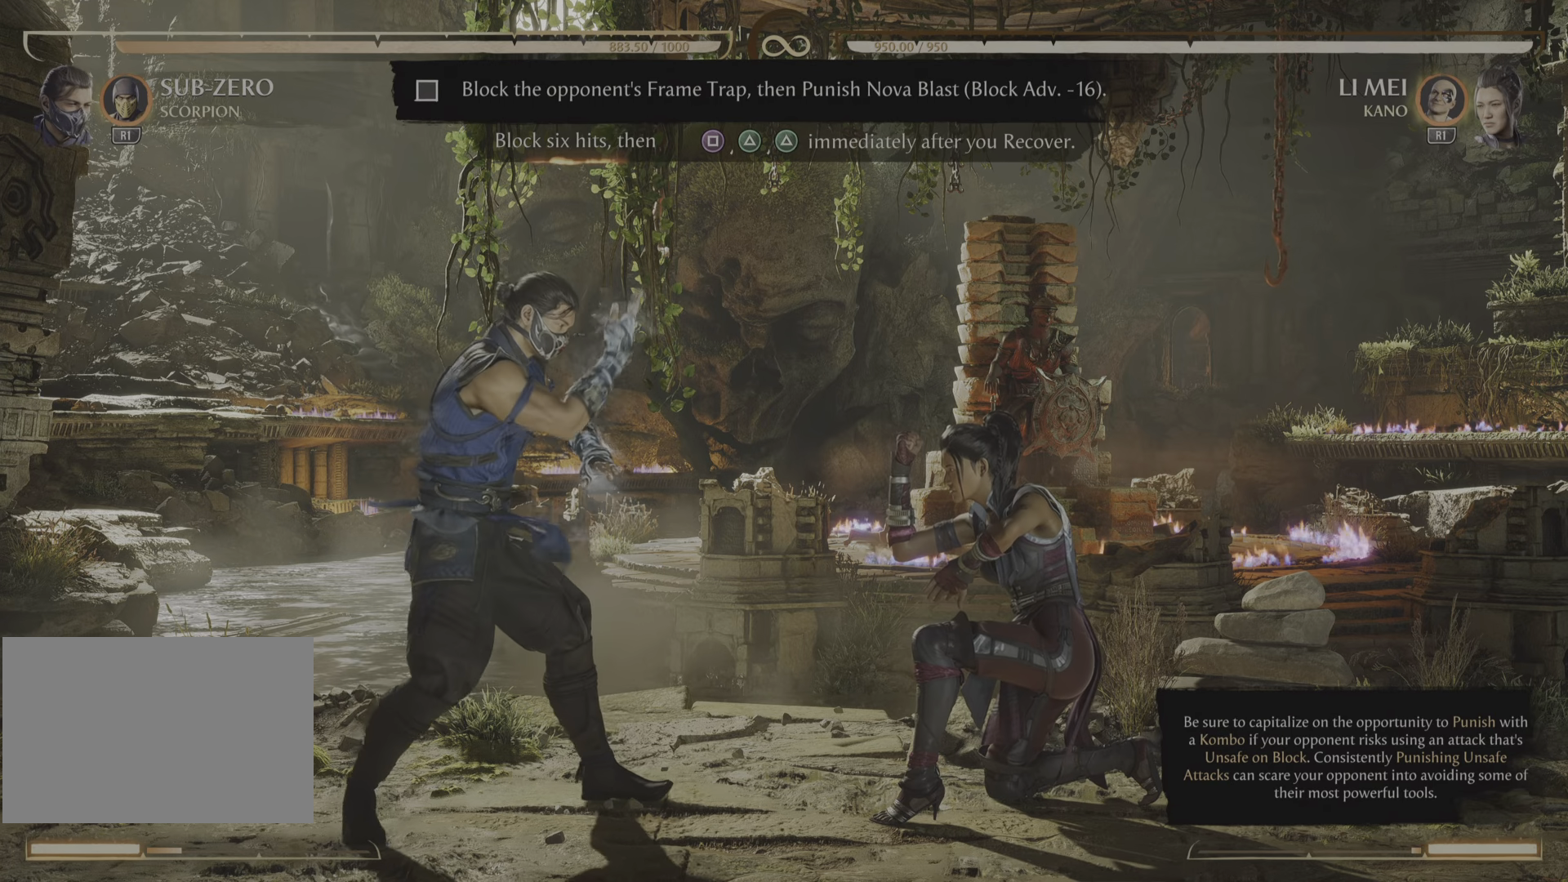
{"buttons": ["R2"], "events": []}